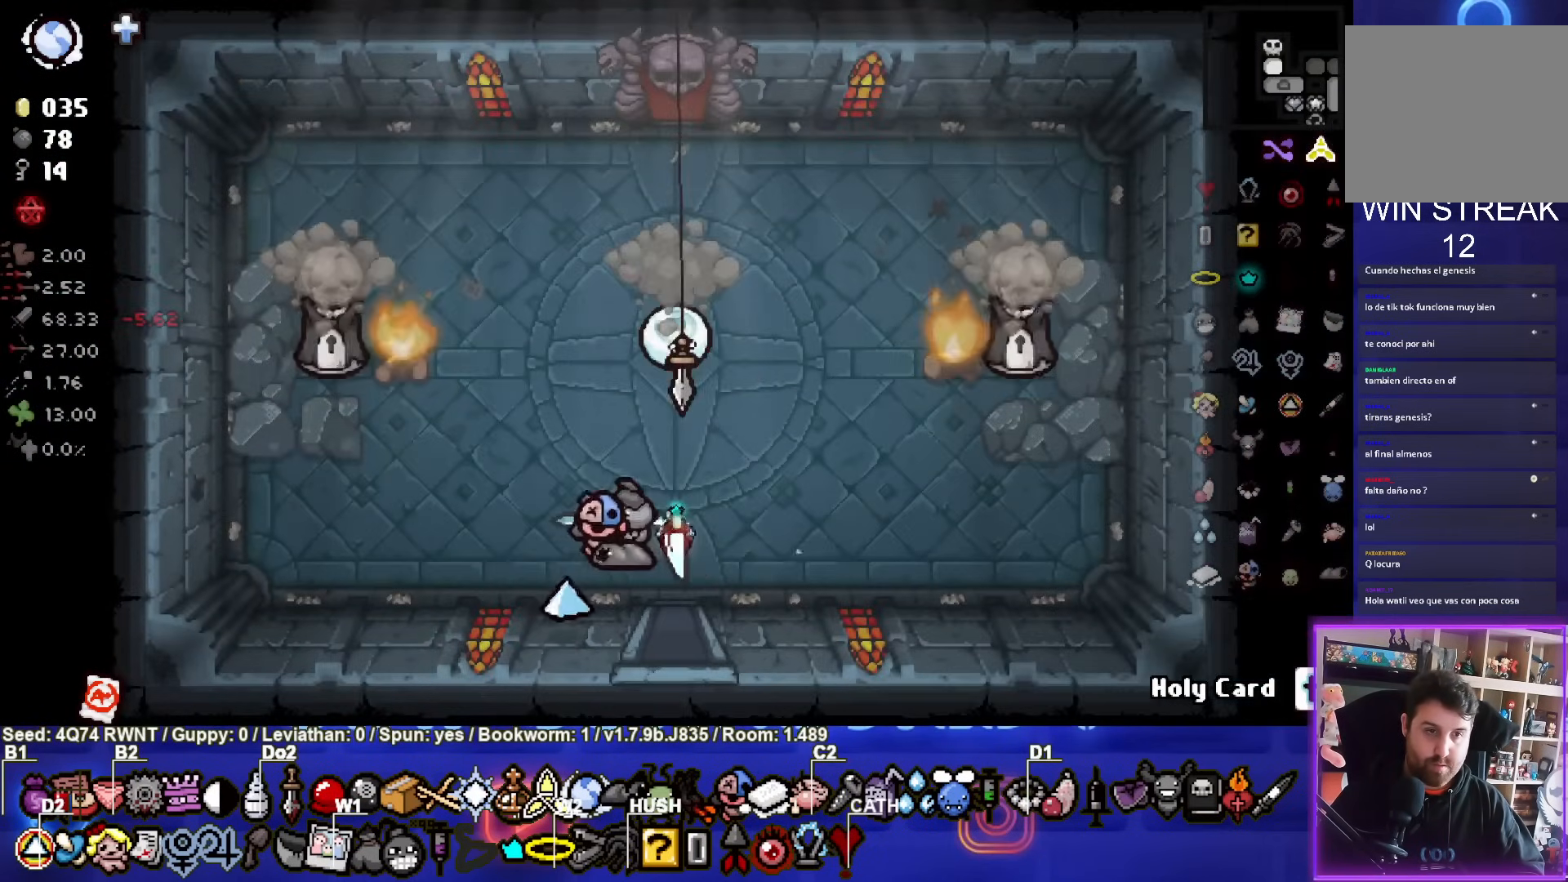
Gameplay with a controller (PlayStation layout); each line is a JSON object with the inputs held at the frame after it. "events" lists button and stick changes between this image and that frame as [ms after this image, input, new state], when the widget could be followed in between. Not read: right_stick.
{"buttons": ["SQUARE"], "left_stick": "up-left", "events": [[50, "left_stick", "up"], [100, "TRIANGLE", "down"], [217, "left_stick", "left"], [267, "TRIANGLE", "up"], [333, "left_stick", "up-left"], [483, "SQUARE", "down"]]}
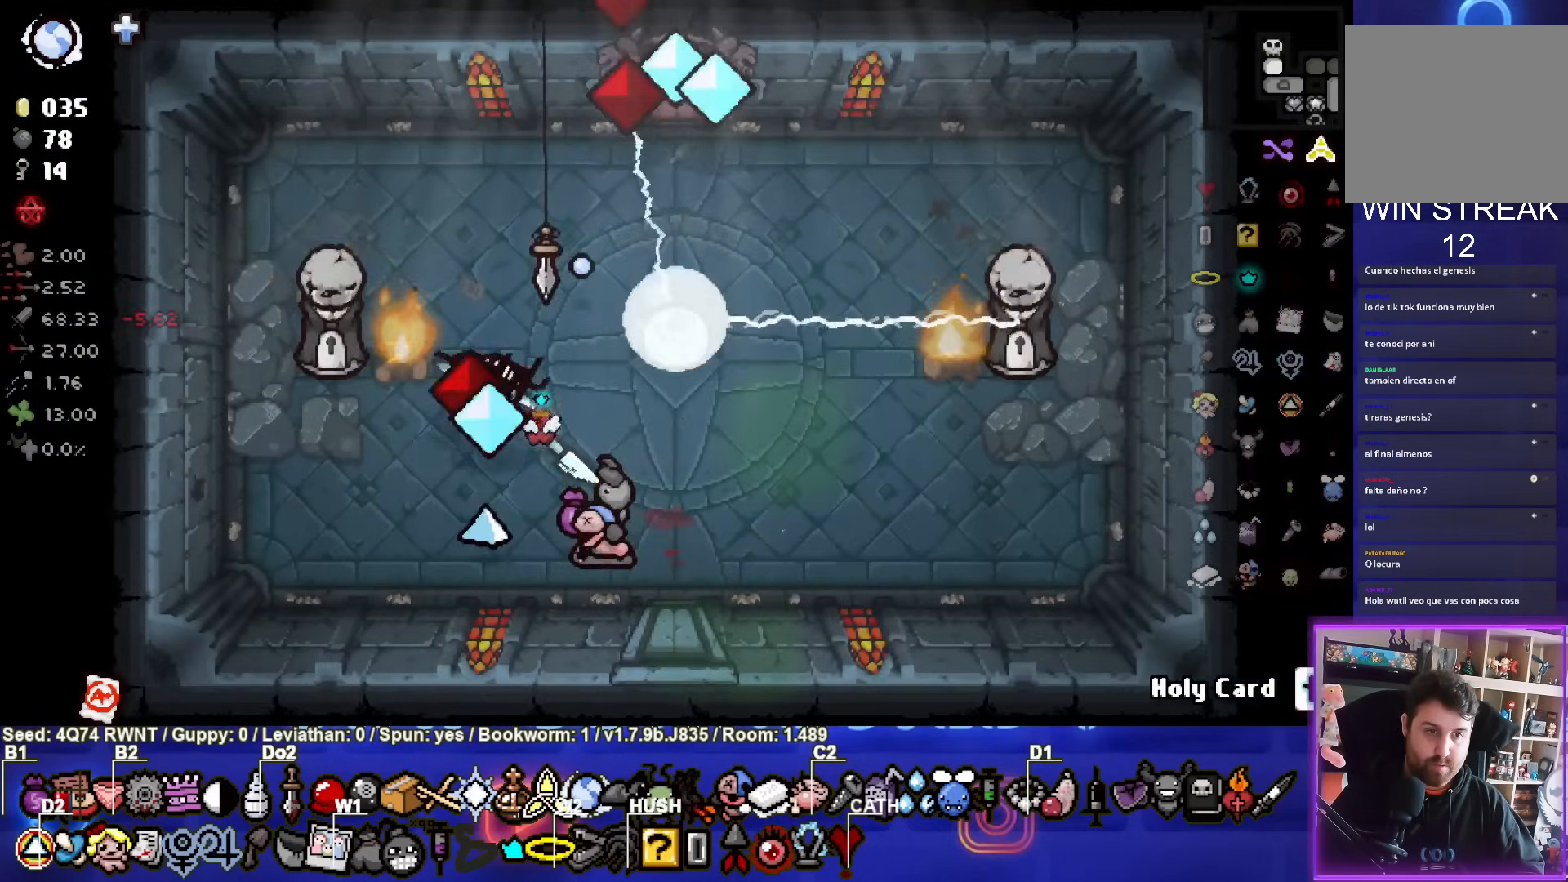
{"buttons": ["CIRCLE"], "left_stick": "center", "events": [[267, "left_stick", "up"], [317, "SQUARE", "up"], [400, "left_stick", "center"], [417, "CIRCLE", "down"]]}
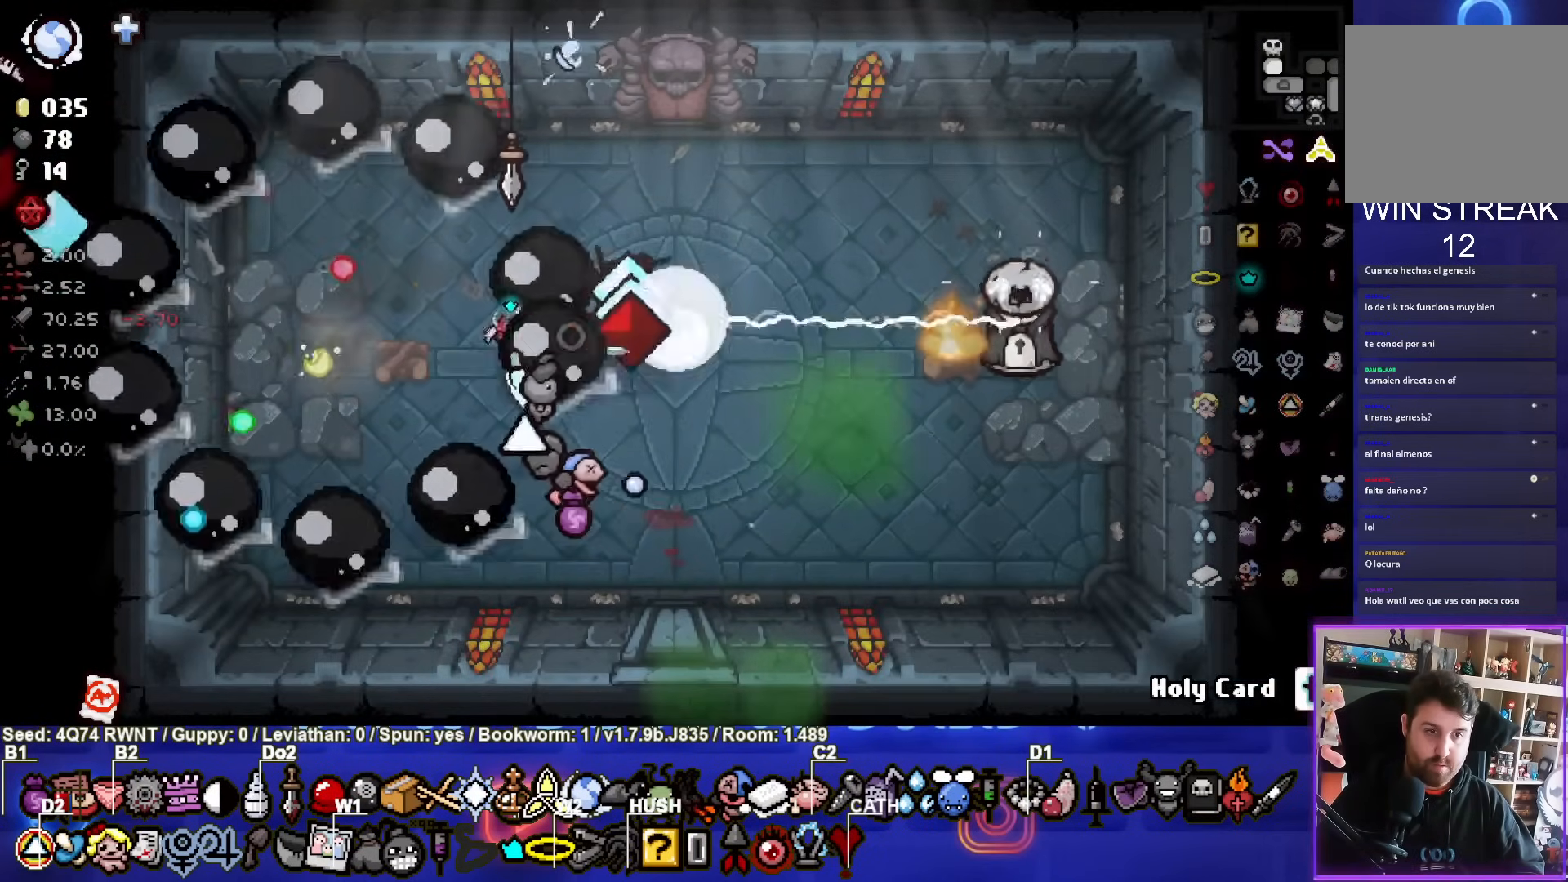
{"buttons": ["CIRCLE"], "left_stick": "center", "events": []}
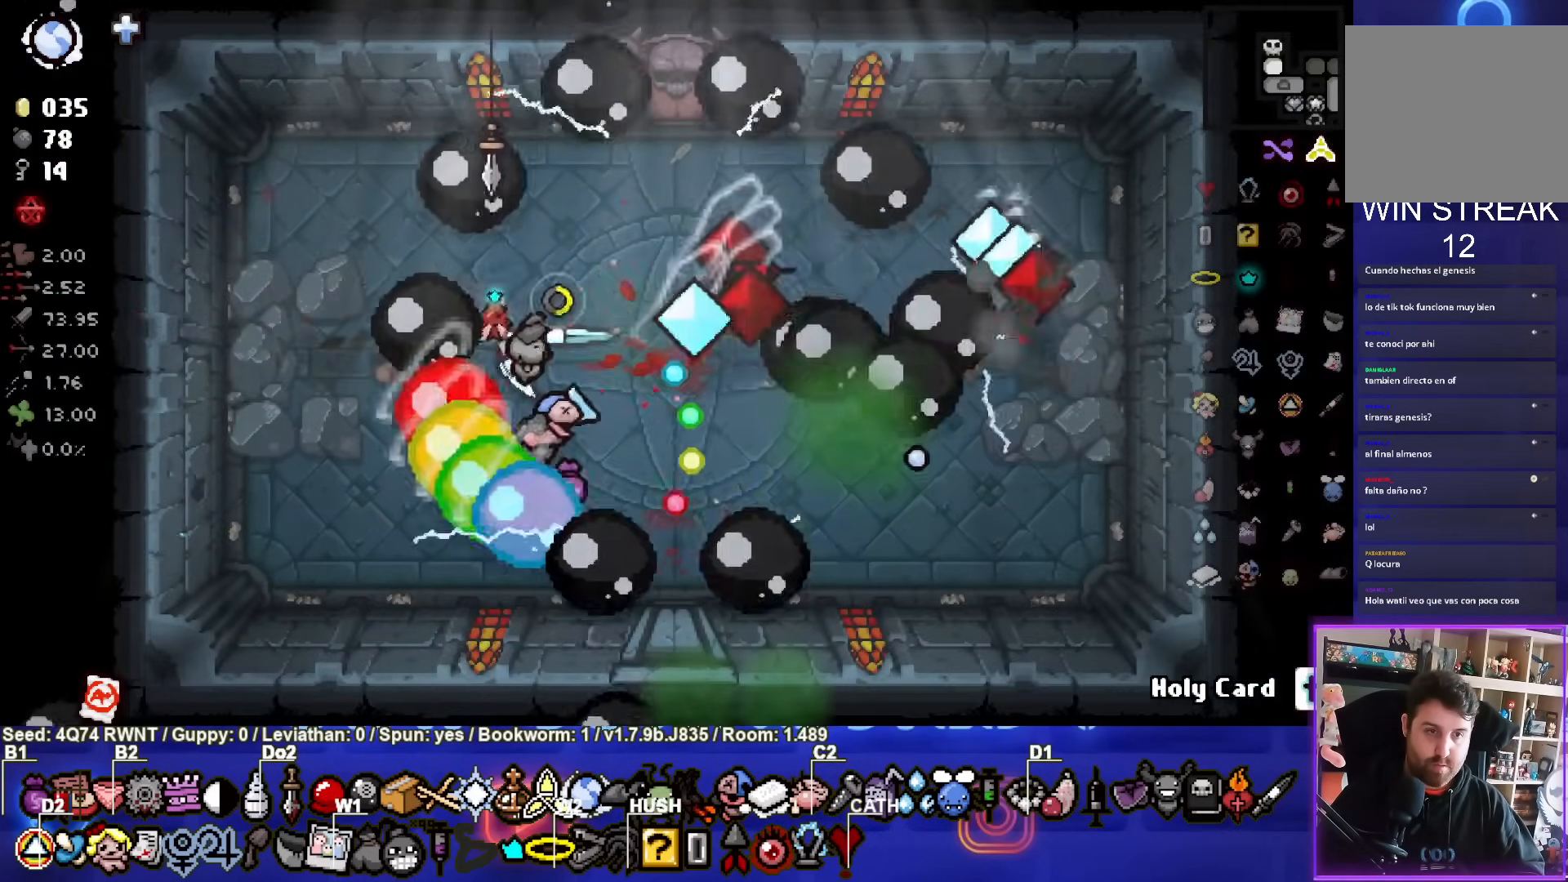
{"buttons": [], "left_stick": "up-right", "events": [[17, "left_stick", "up"], [150, "left_stick", "center"], [267, "left_stick", "up-right"], [283, "CIRCLE", "up"]]}
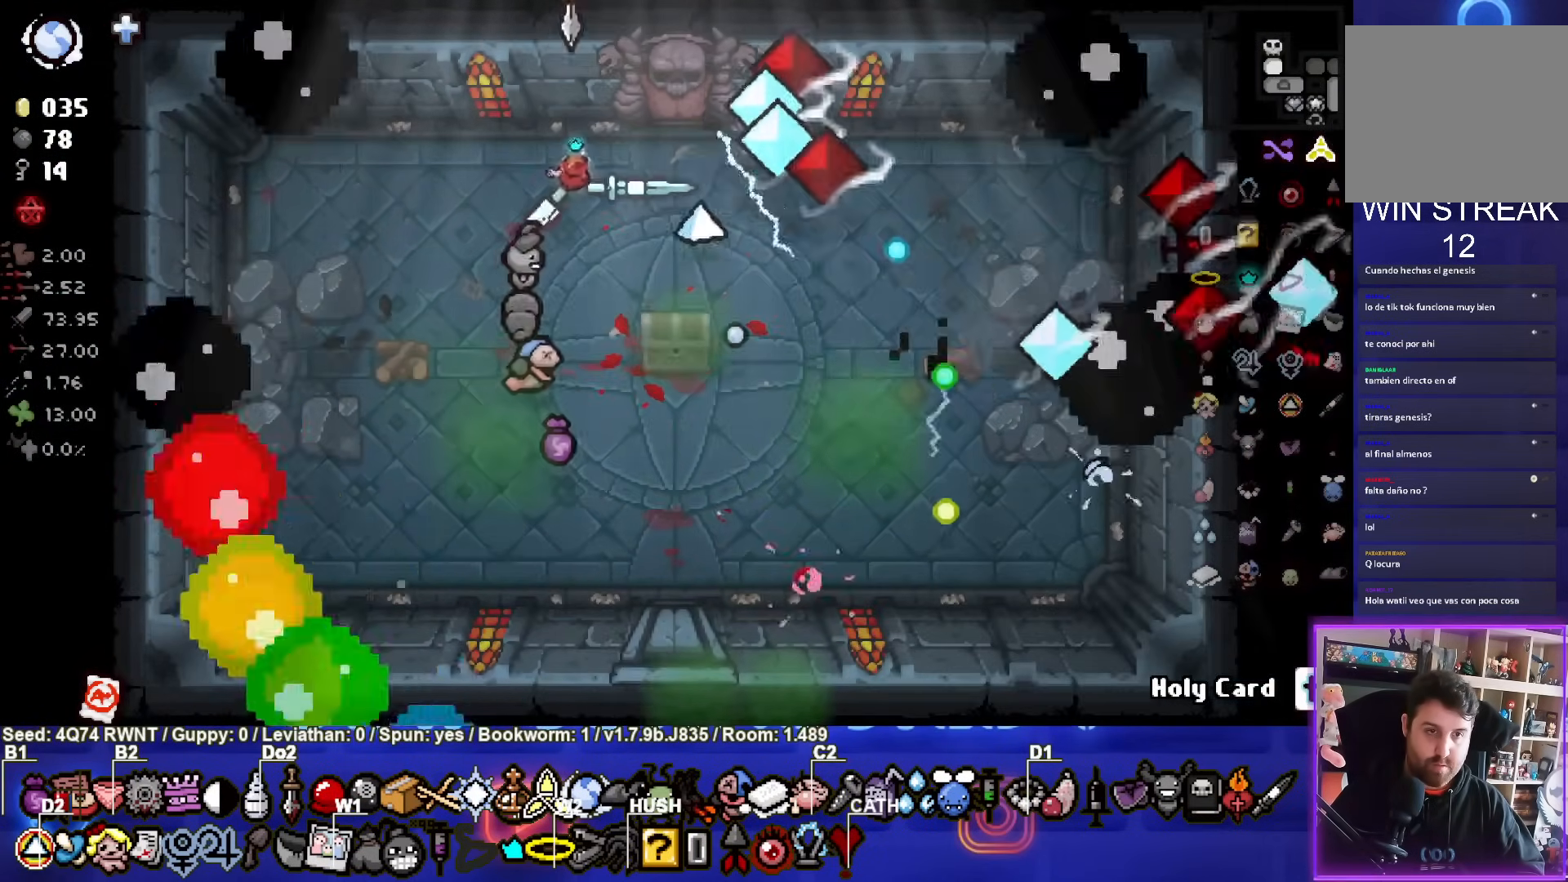
{"buttons": [], "left_stick": "center", "events": [[367, "CROSS", "down"], [383, "left_stick", "center"], [467, "CROSS", "up"]]}
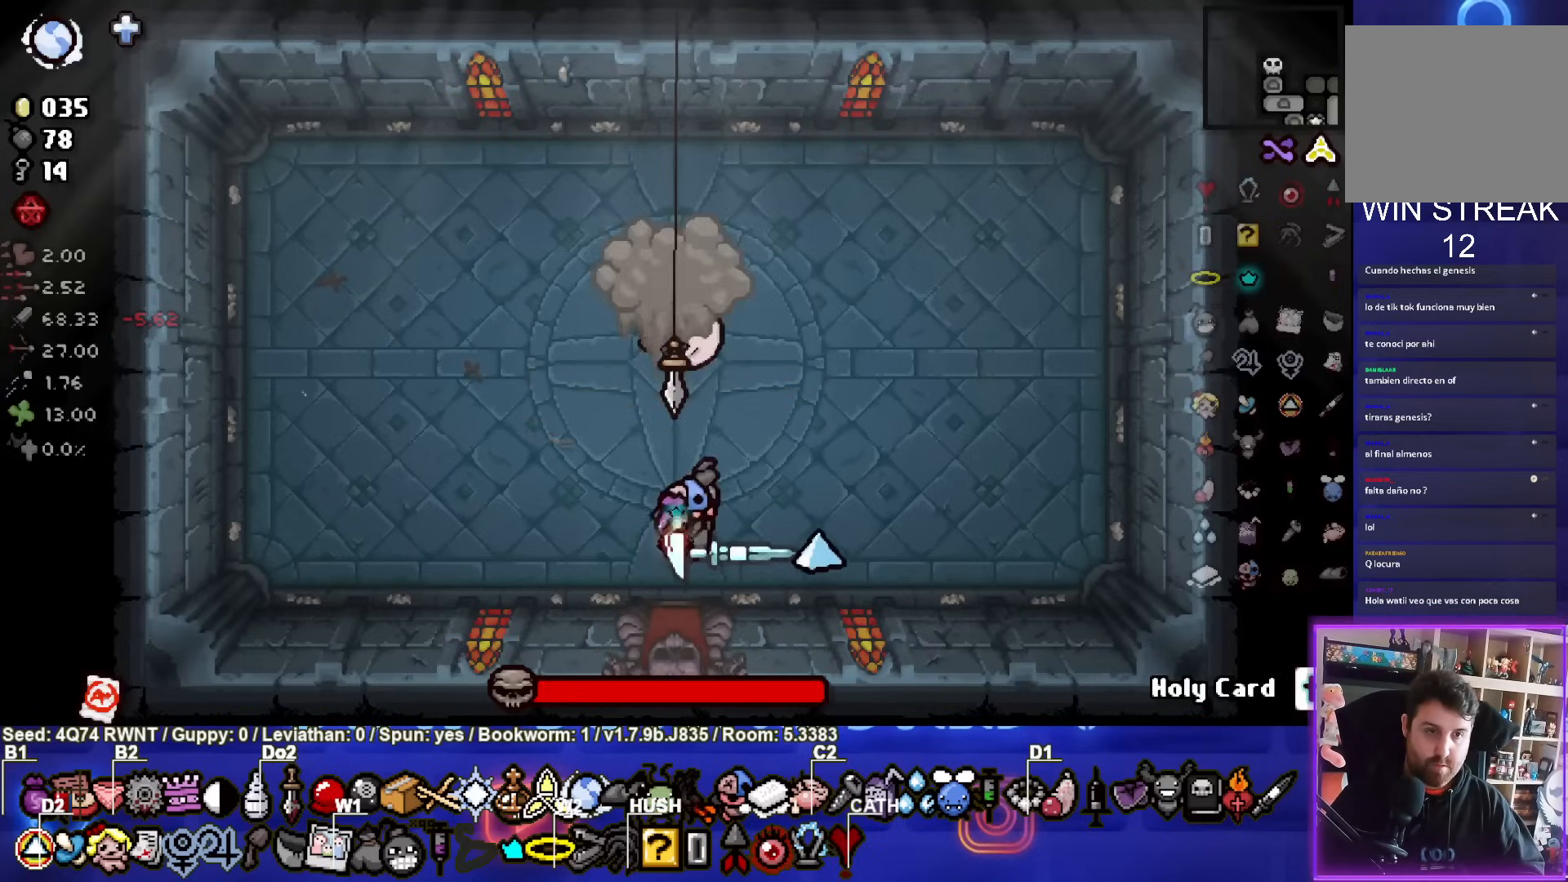
{"buttons": ["TRIANGLE"], "left_stick": "center", "events": [[50, "TRIANGLE", "down"]]}
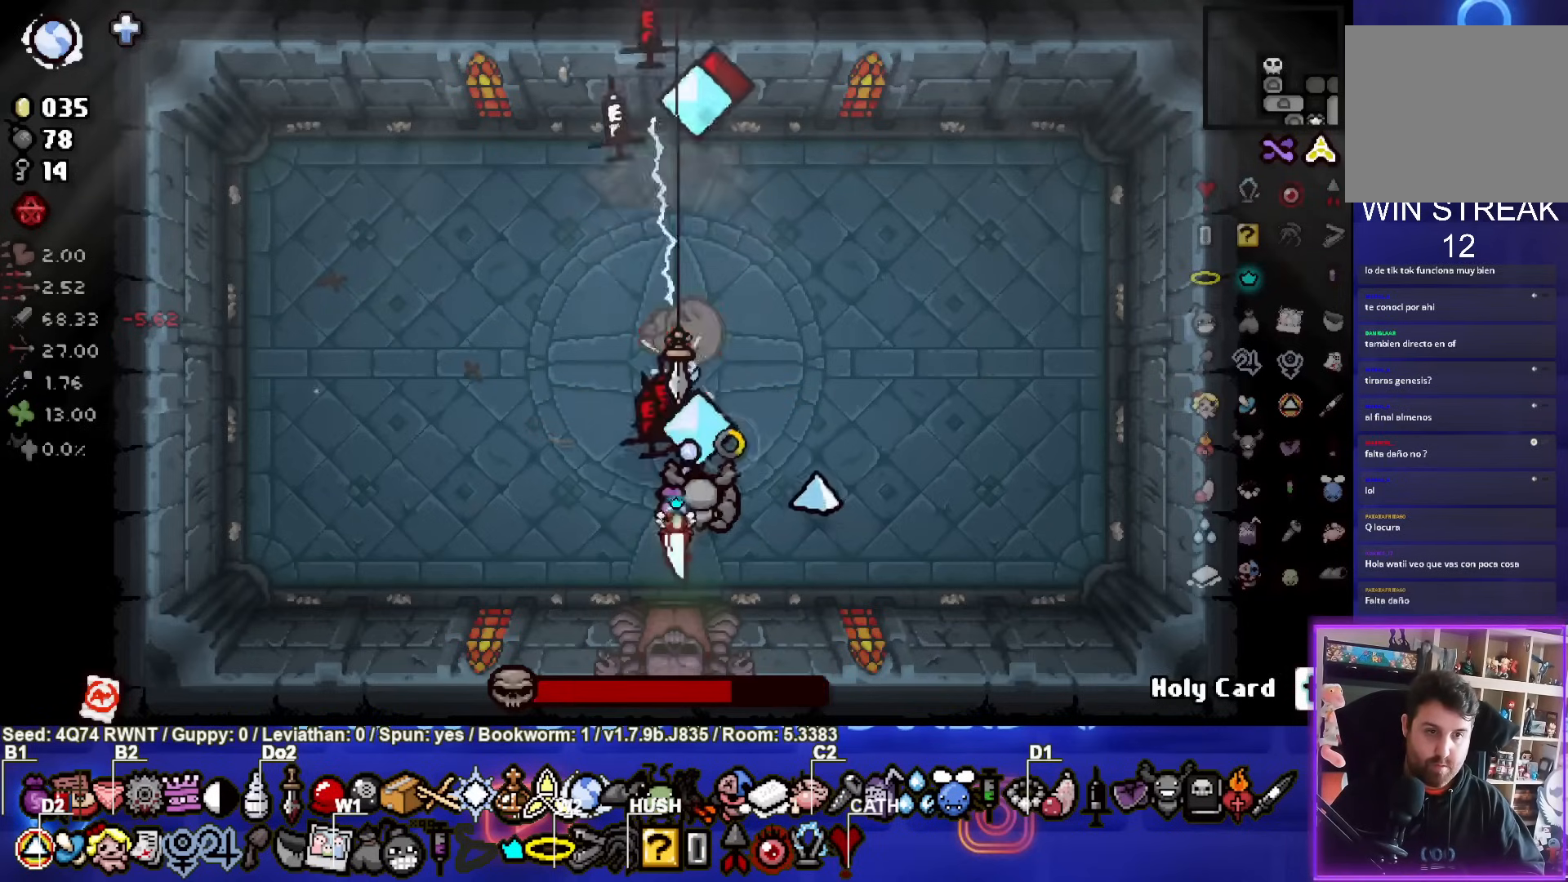
{"buttons": ["TRIANGLE"], "left_stick": "left", "events": [[367, "left_stick", "left"]]}
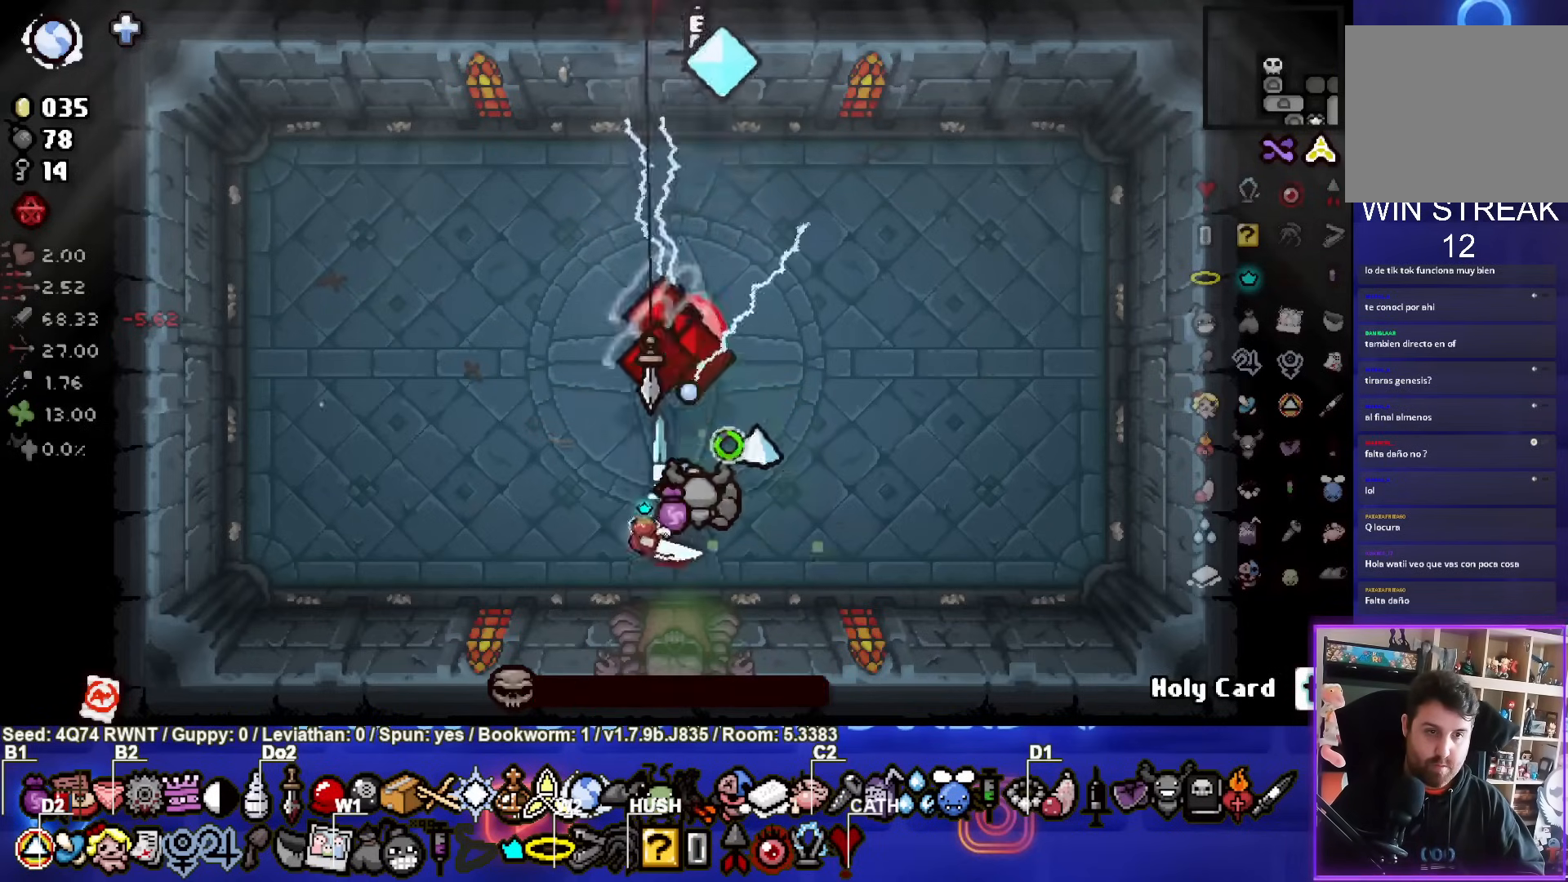
{"buttons": [], "left_stick": "up-left", "events": [[17, "left_stick", "up-left"], [183, "TRIANGLE", "up"]]}
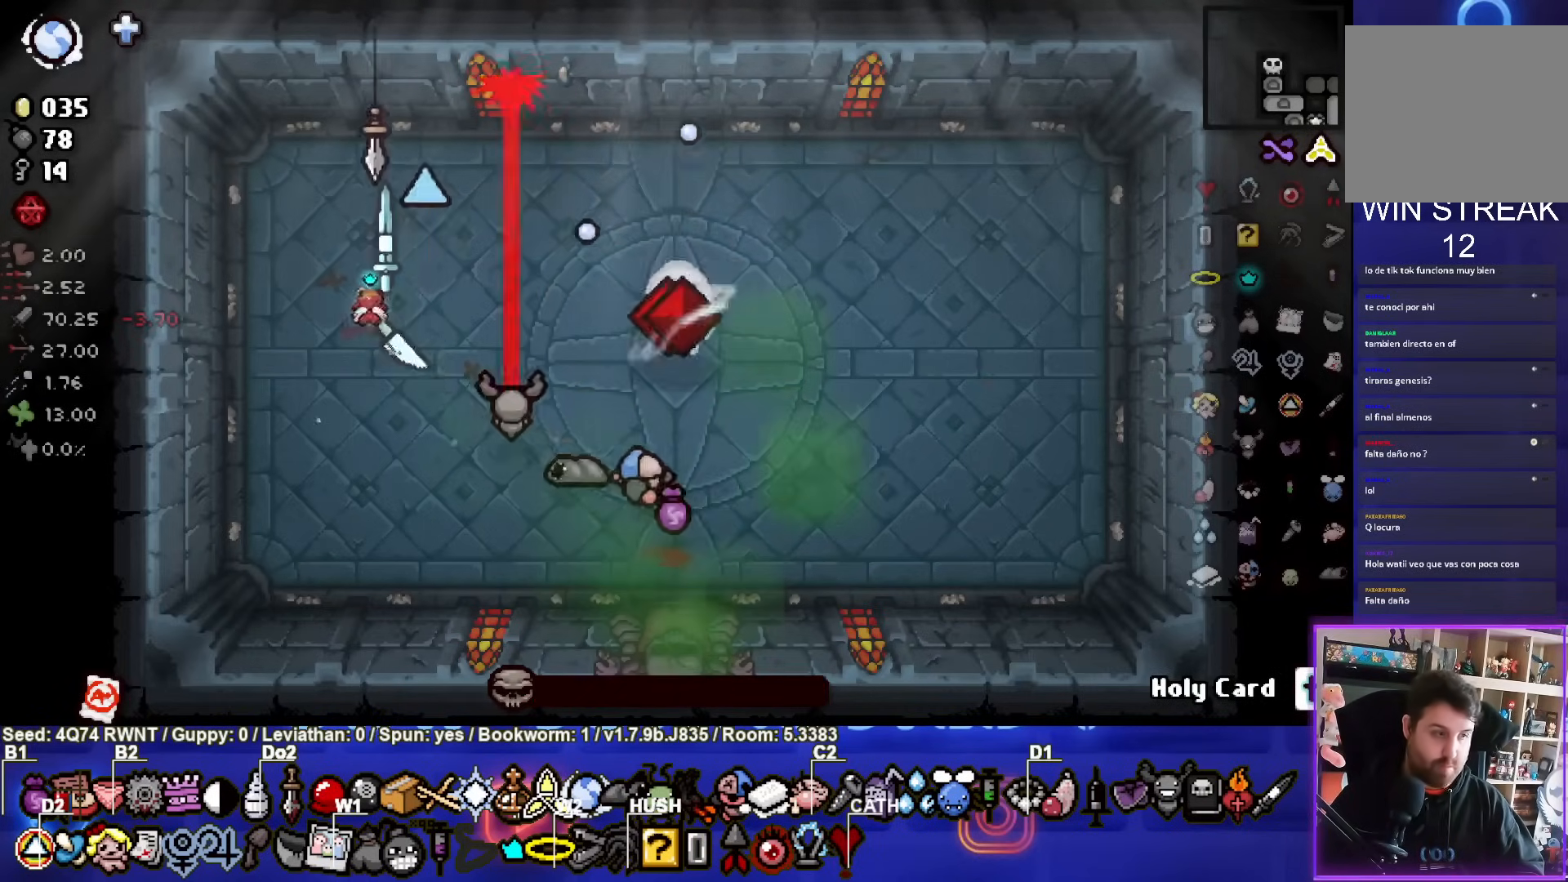
{"buttons": [], "left_stick": "center", "events": [[367, "left_stick", "center"]]}
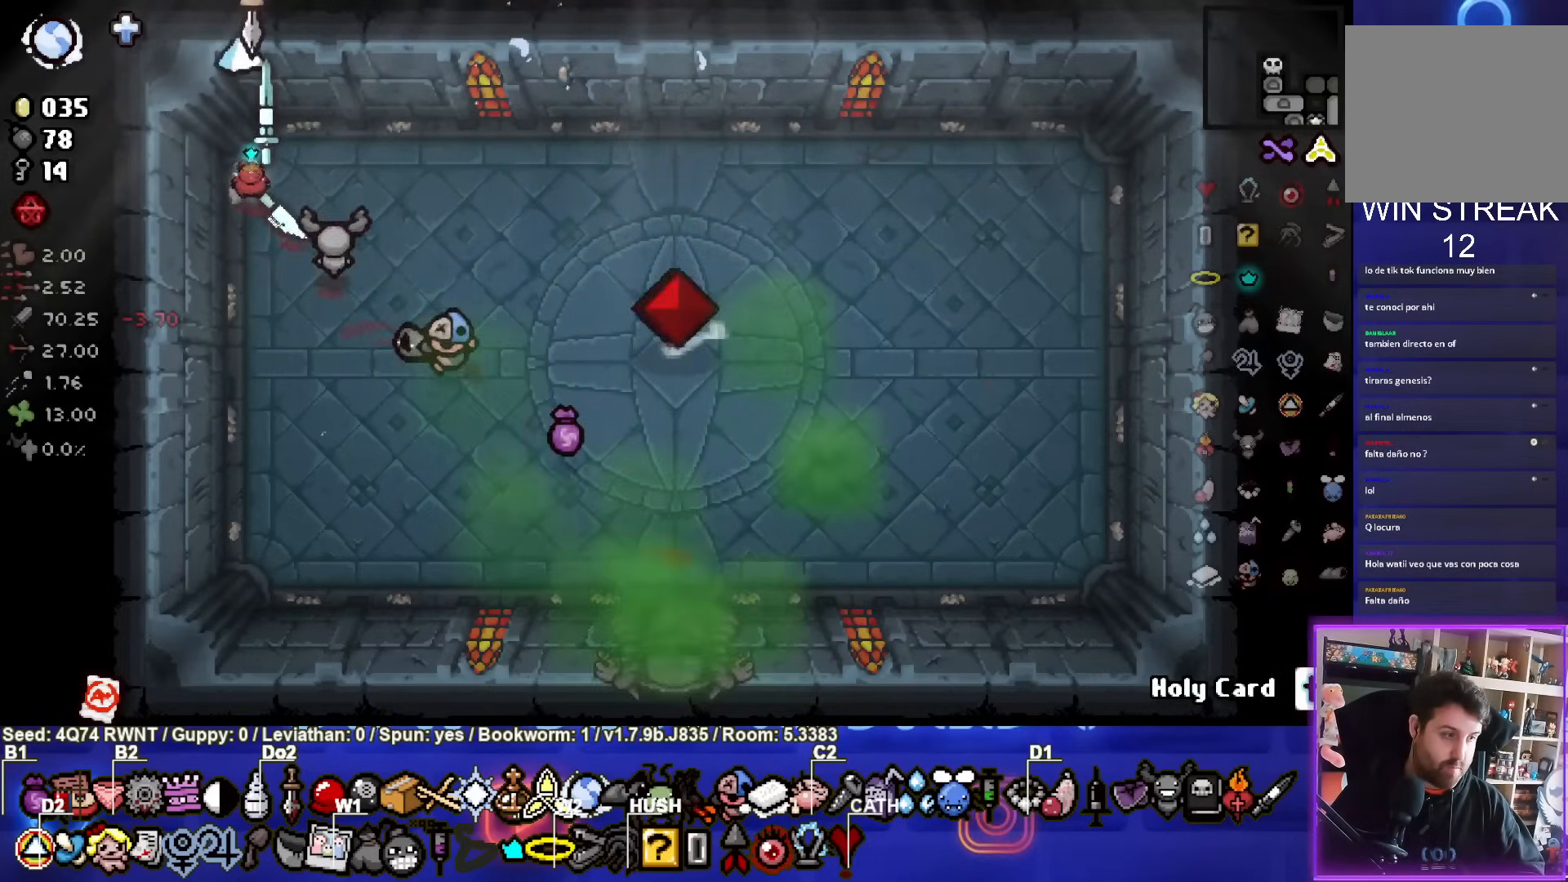
{"buttons": [], "left_stick": "up-right", "events": [[483, "left_stick", "up-right"]]}
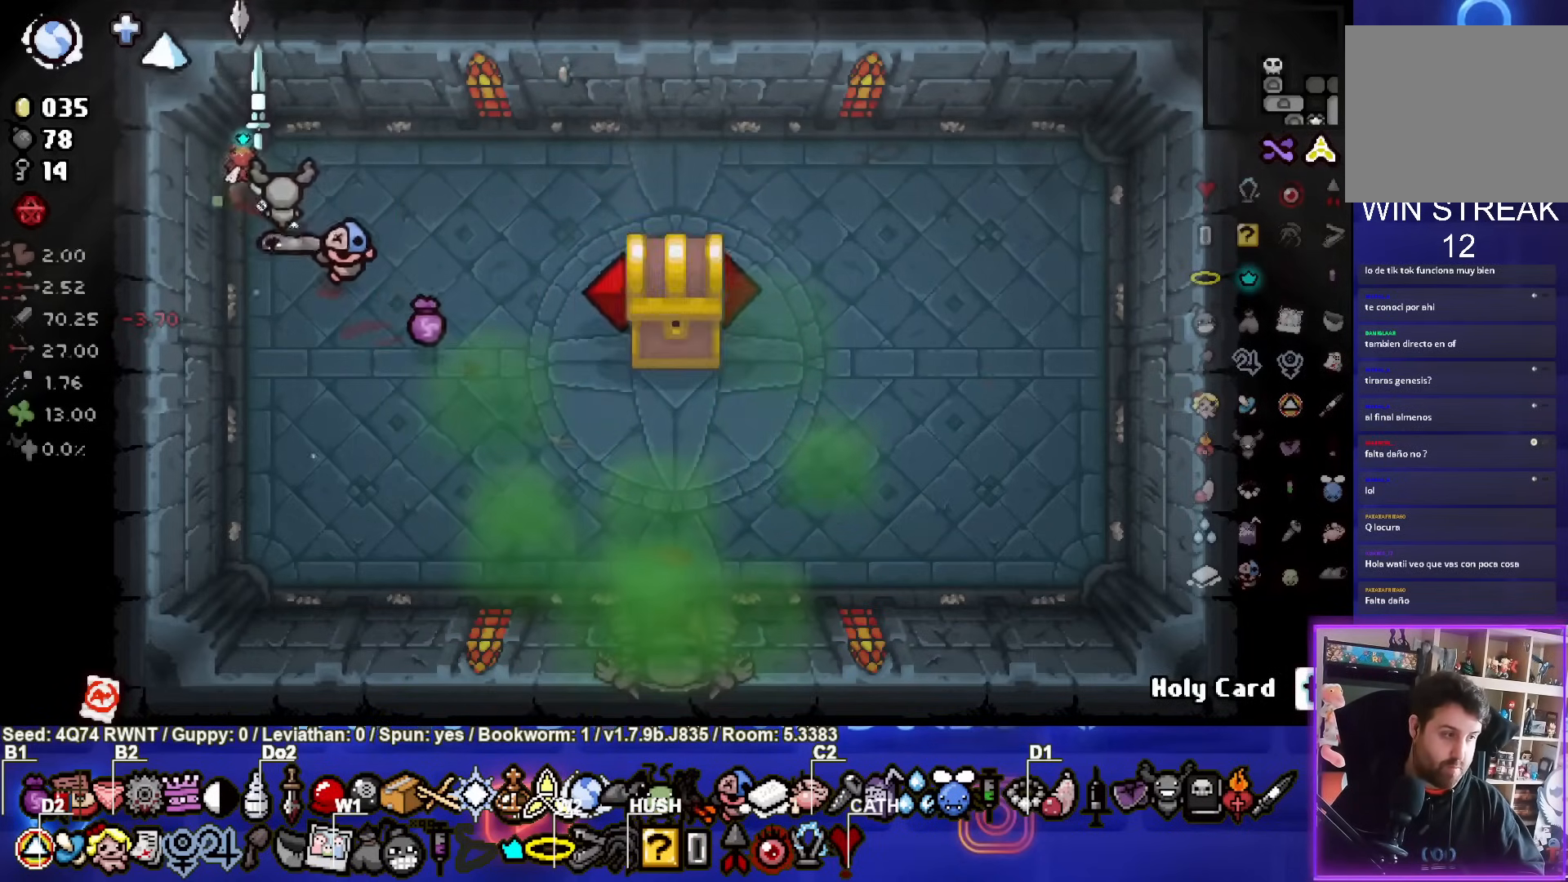
{"buttons": [], "left_stick": "down-right", "events": [[283, "left_stick", "right"], [483, "left_stick", "down-right"]]}
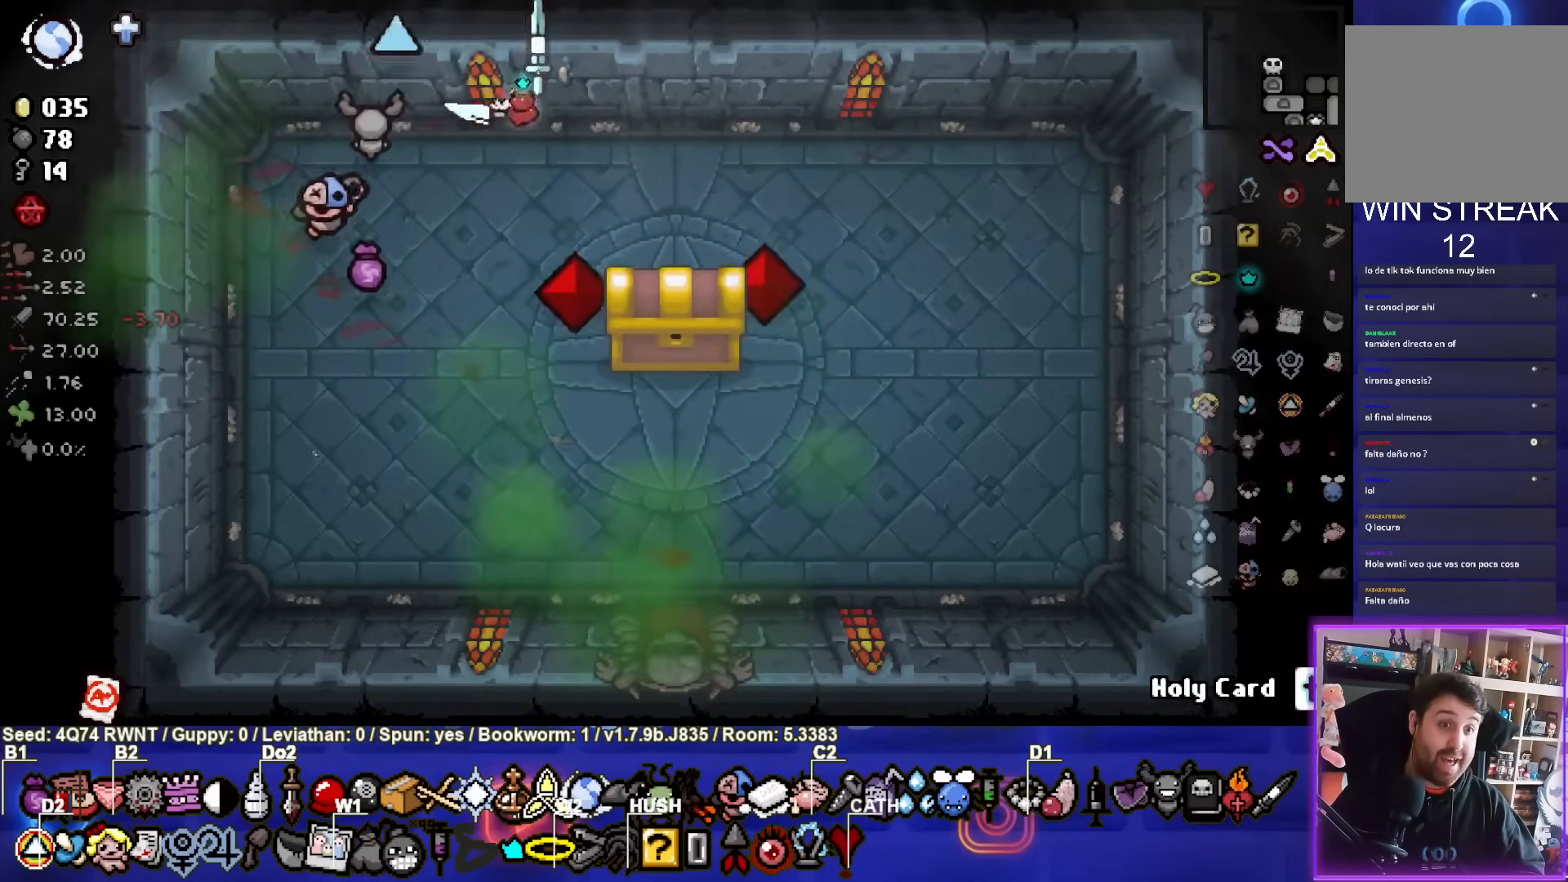
{"buttons": [], "left_stick": "center", "events": [[283, "left_stick", "down"], [383, "left_stick", "center"]]}
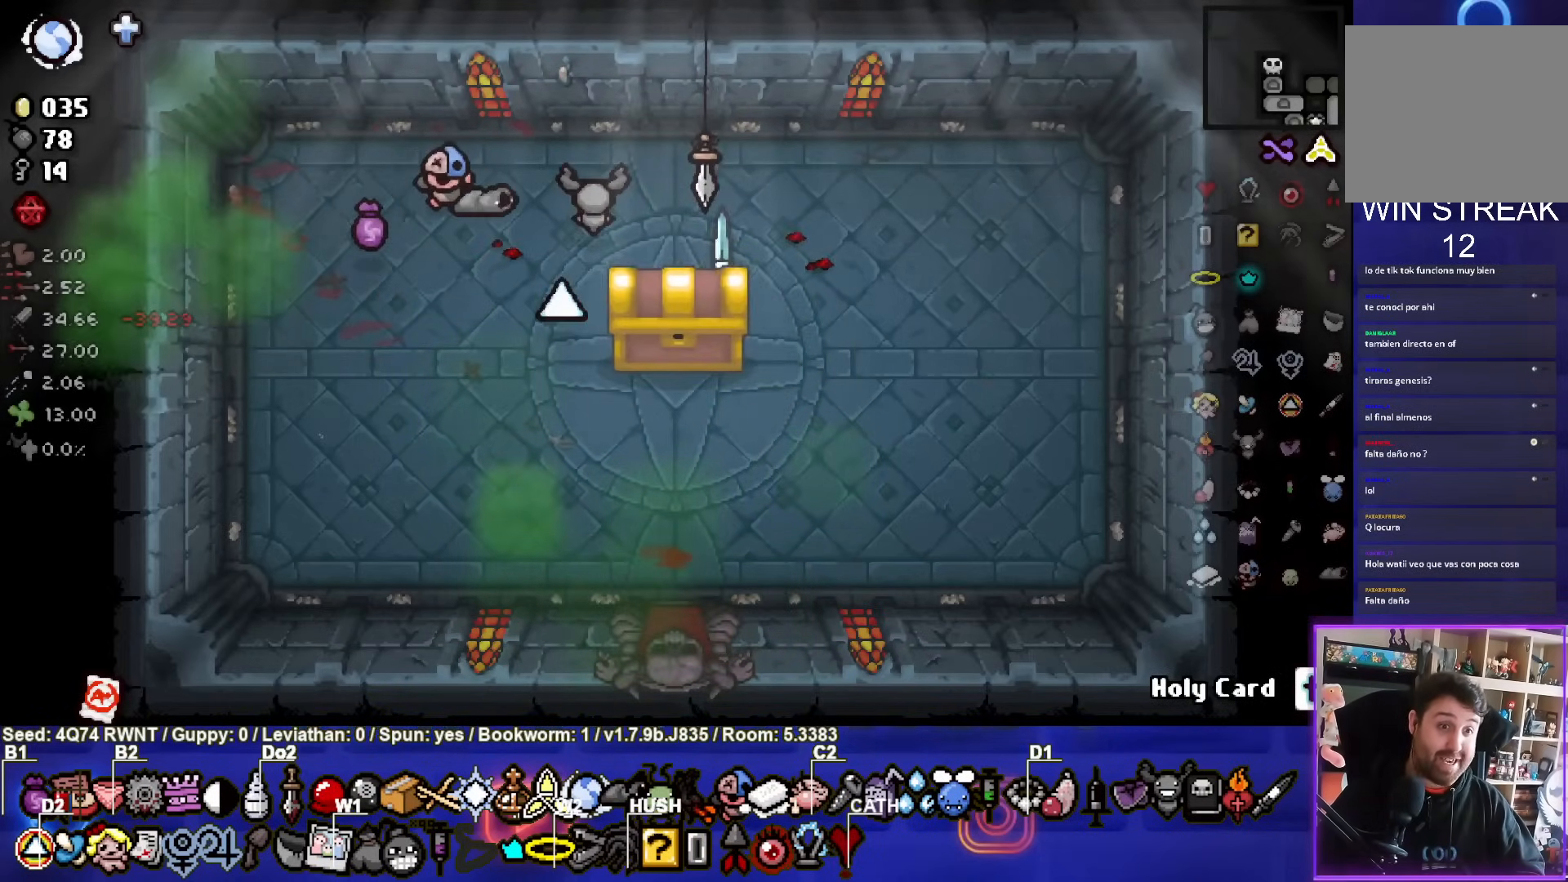
{"buttons": [], "left_stick": "center", "events": []}
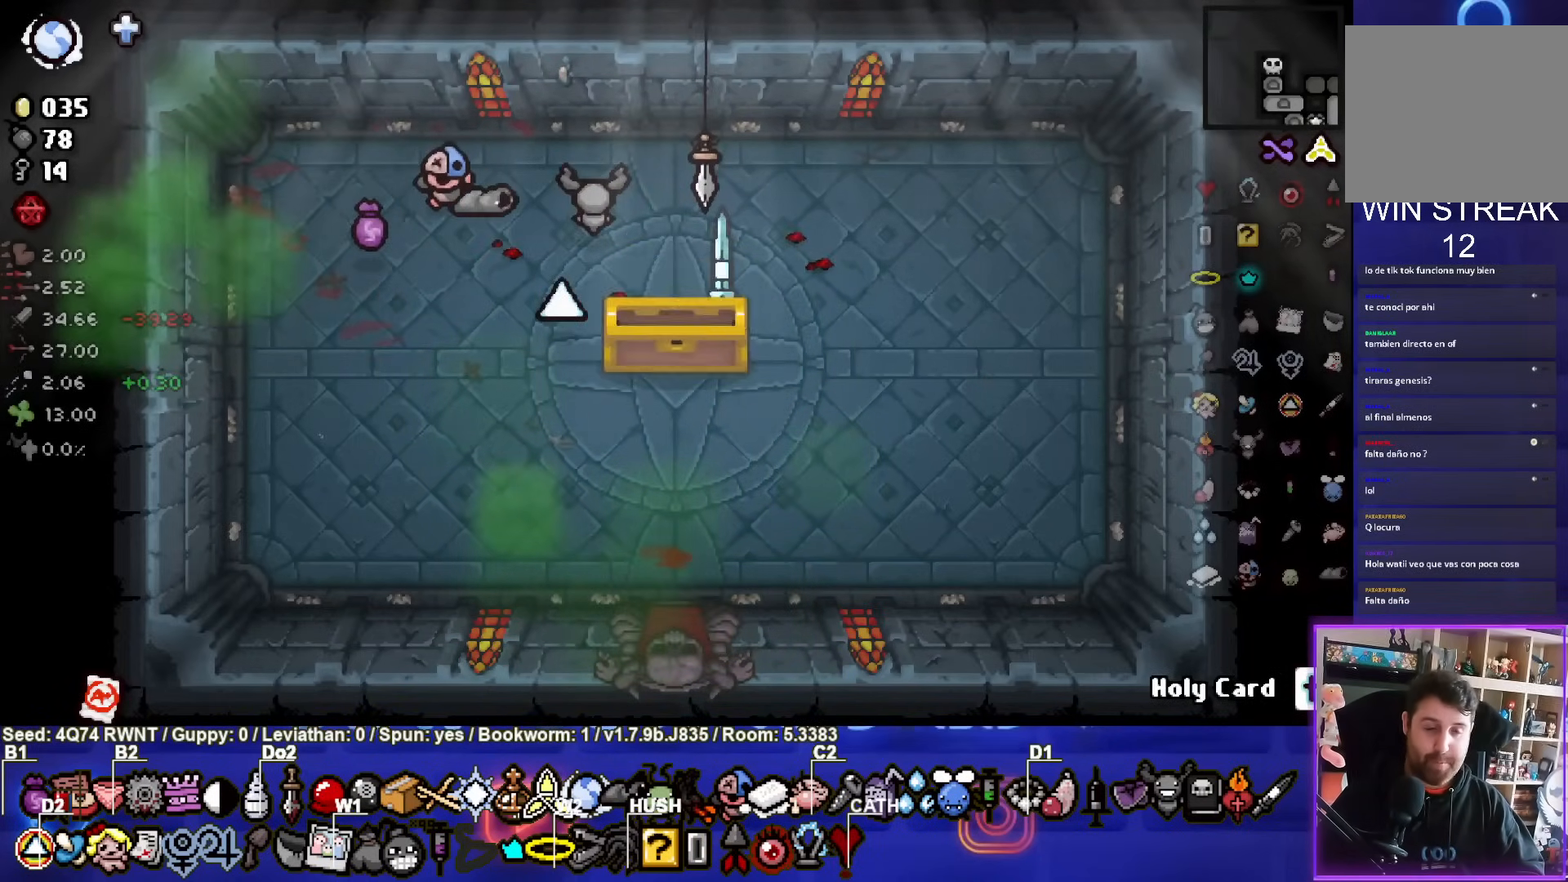
{"buttons": [], "left_stick": "center", "events": []}
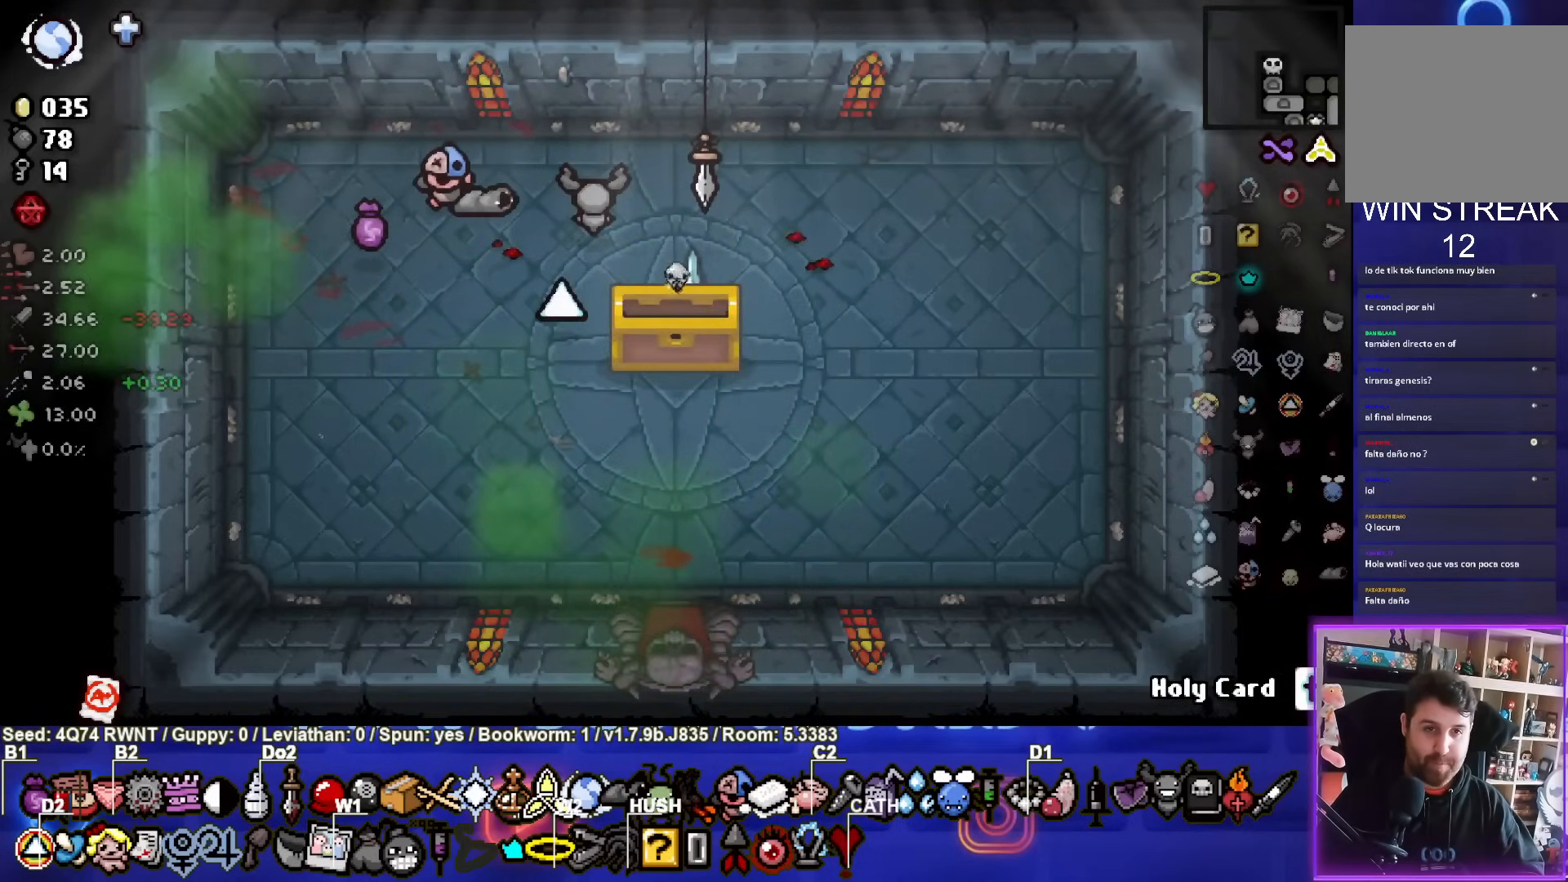
{"buttons": [], "left_stick": "center", "events": []}
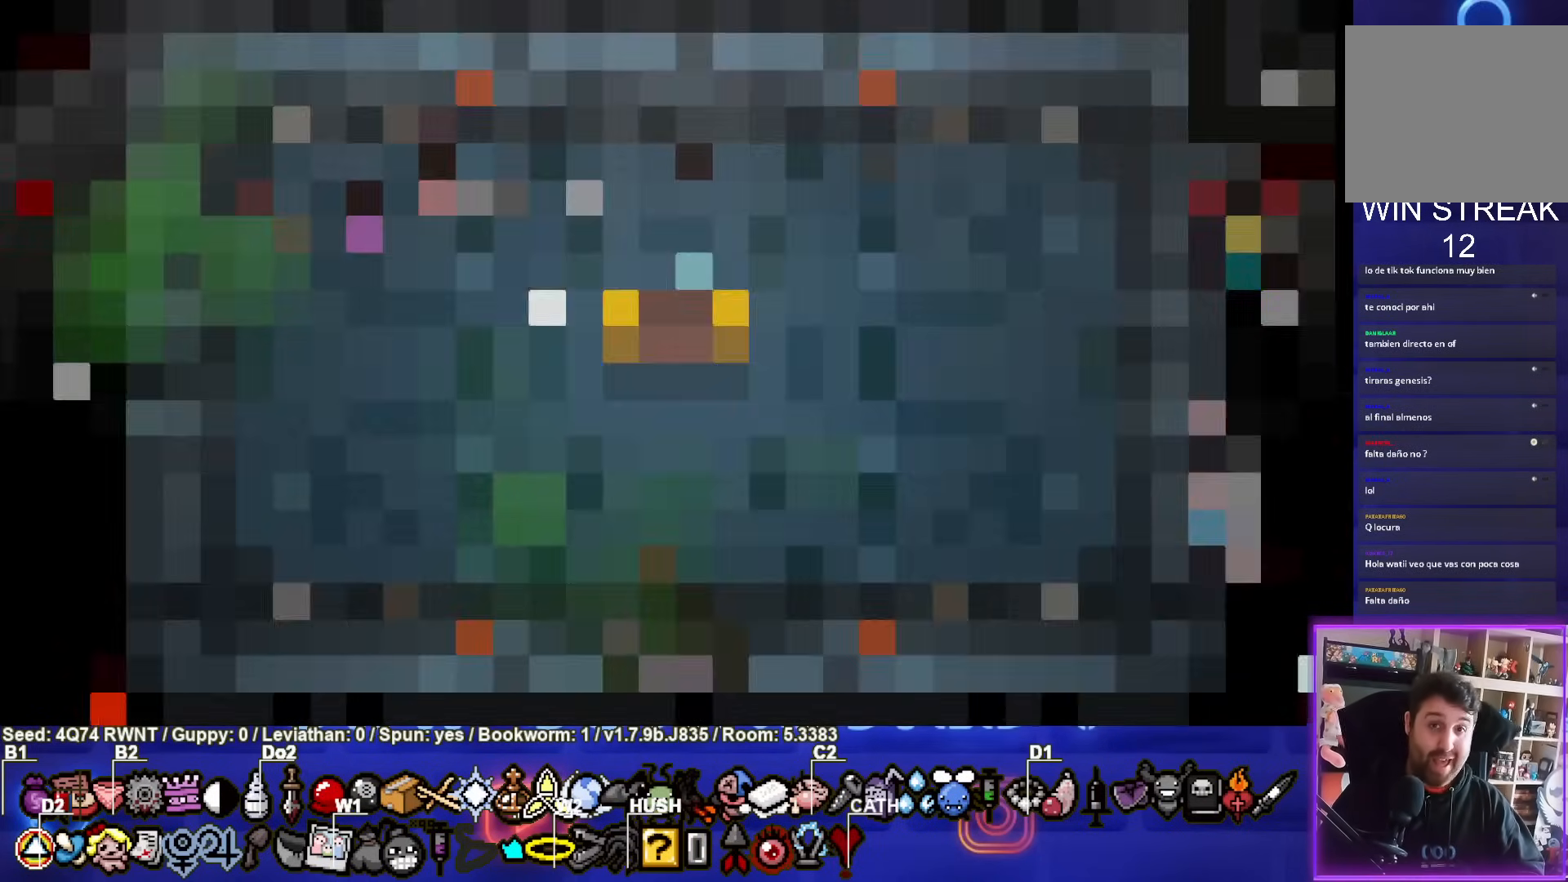
{"buttons": [], "left_stick": "center", "events": []}
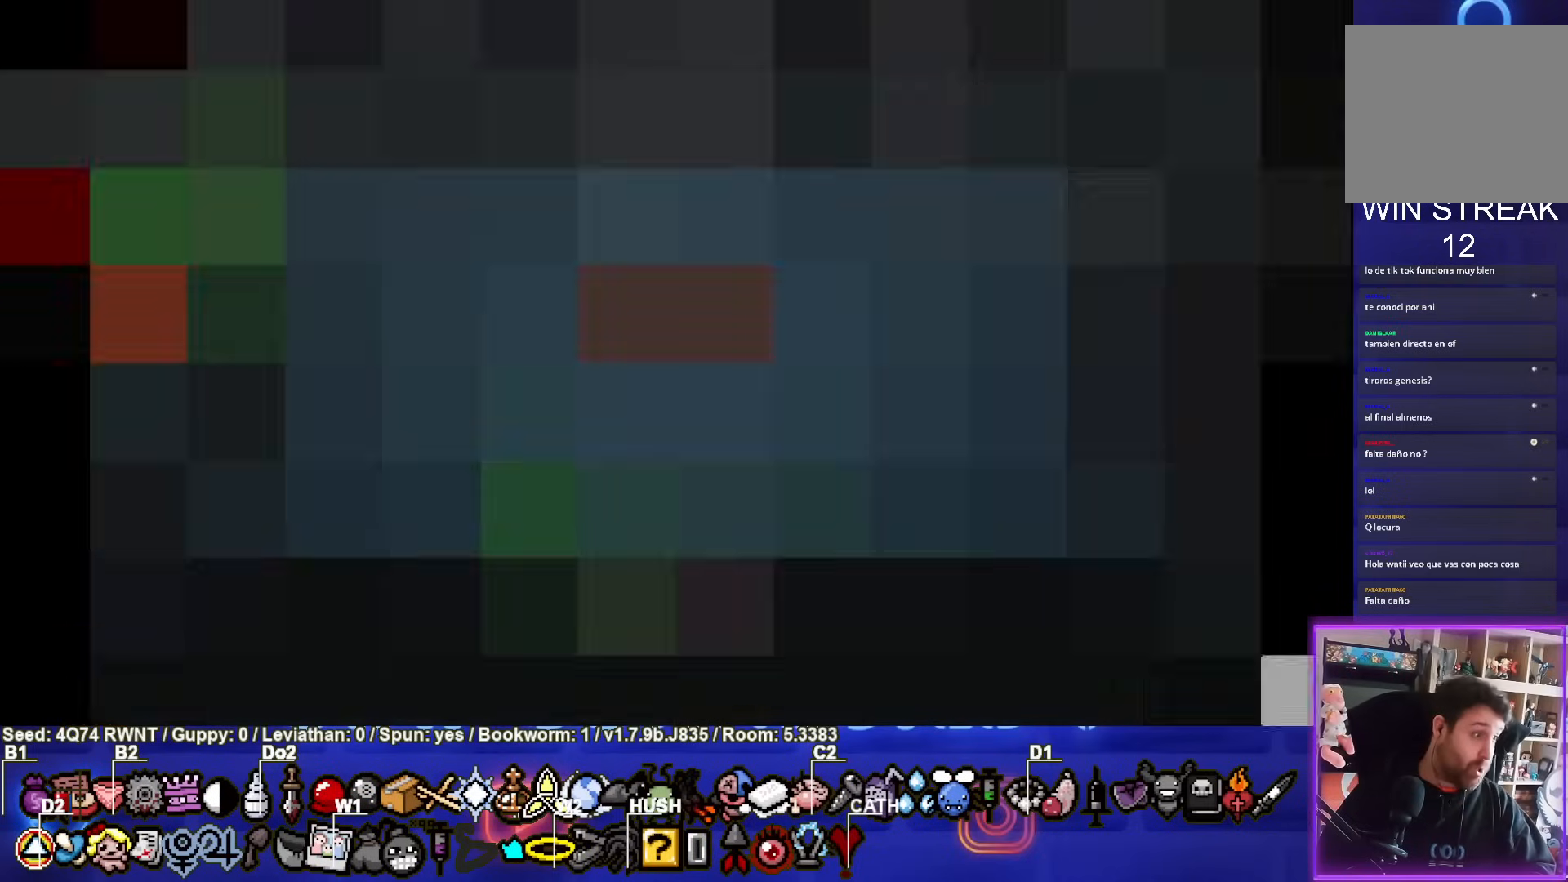
{"buttons": [], "left_stick": "center", "events": []}
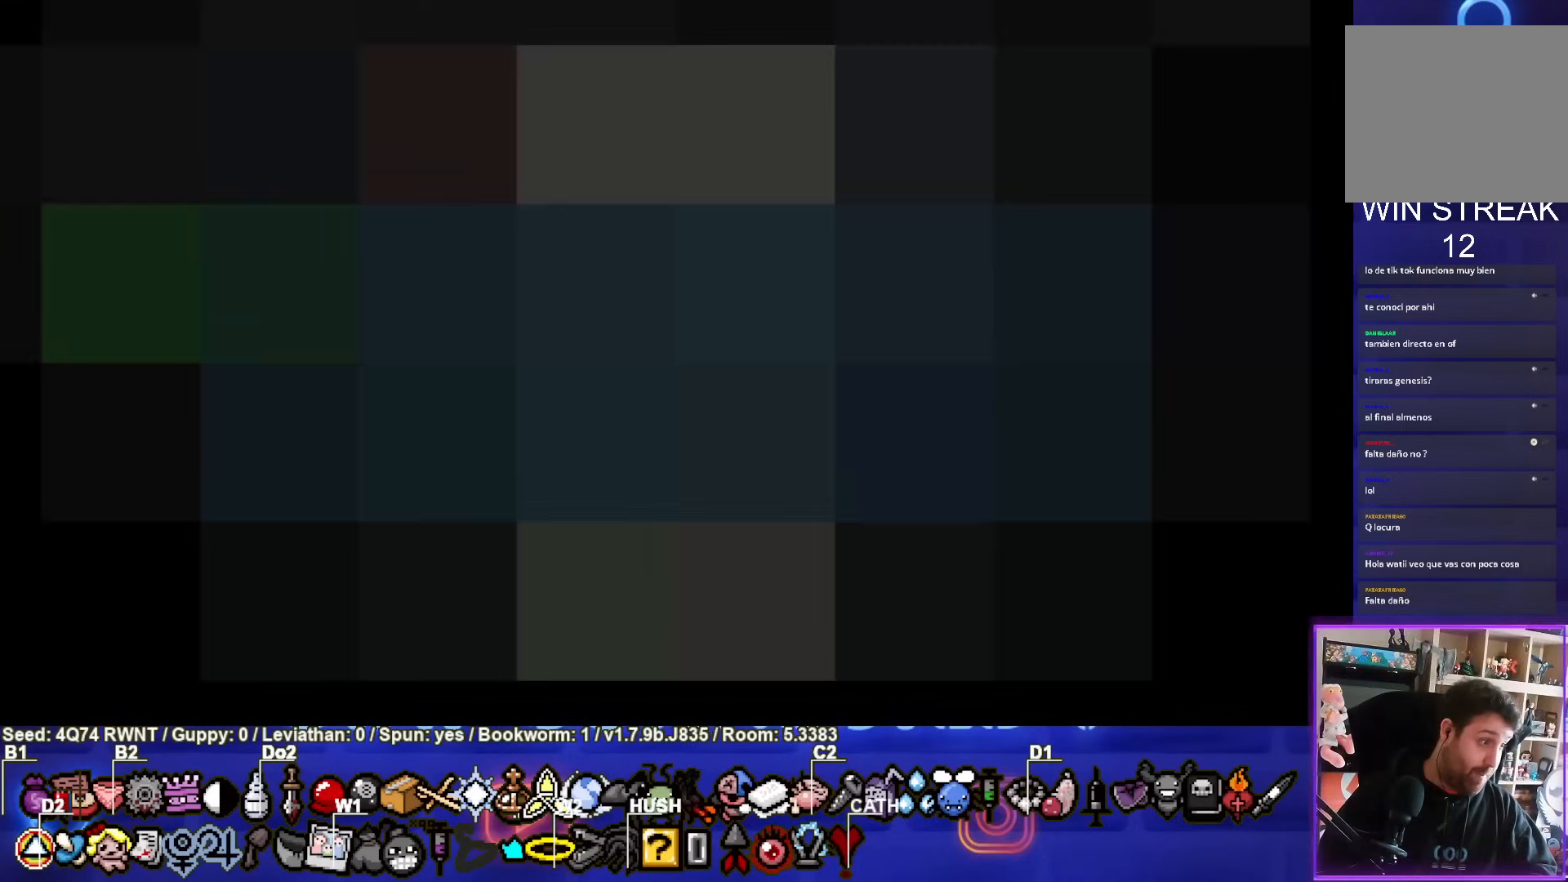
{"buttons": ["CROSS"], "left_stick": "center", "events": [[467, "CROSS", "down"]]}
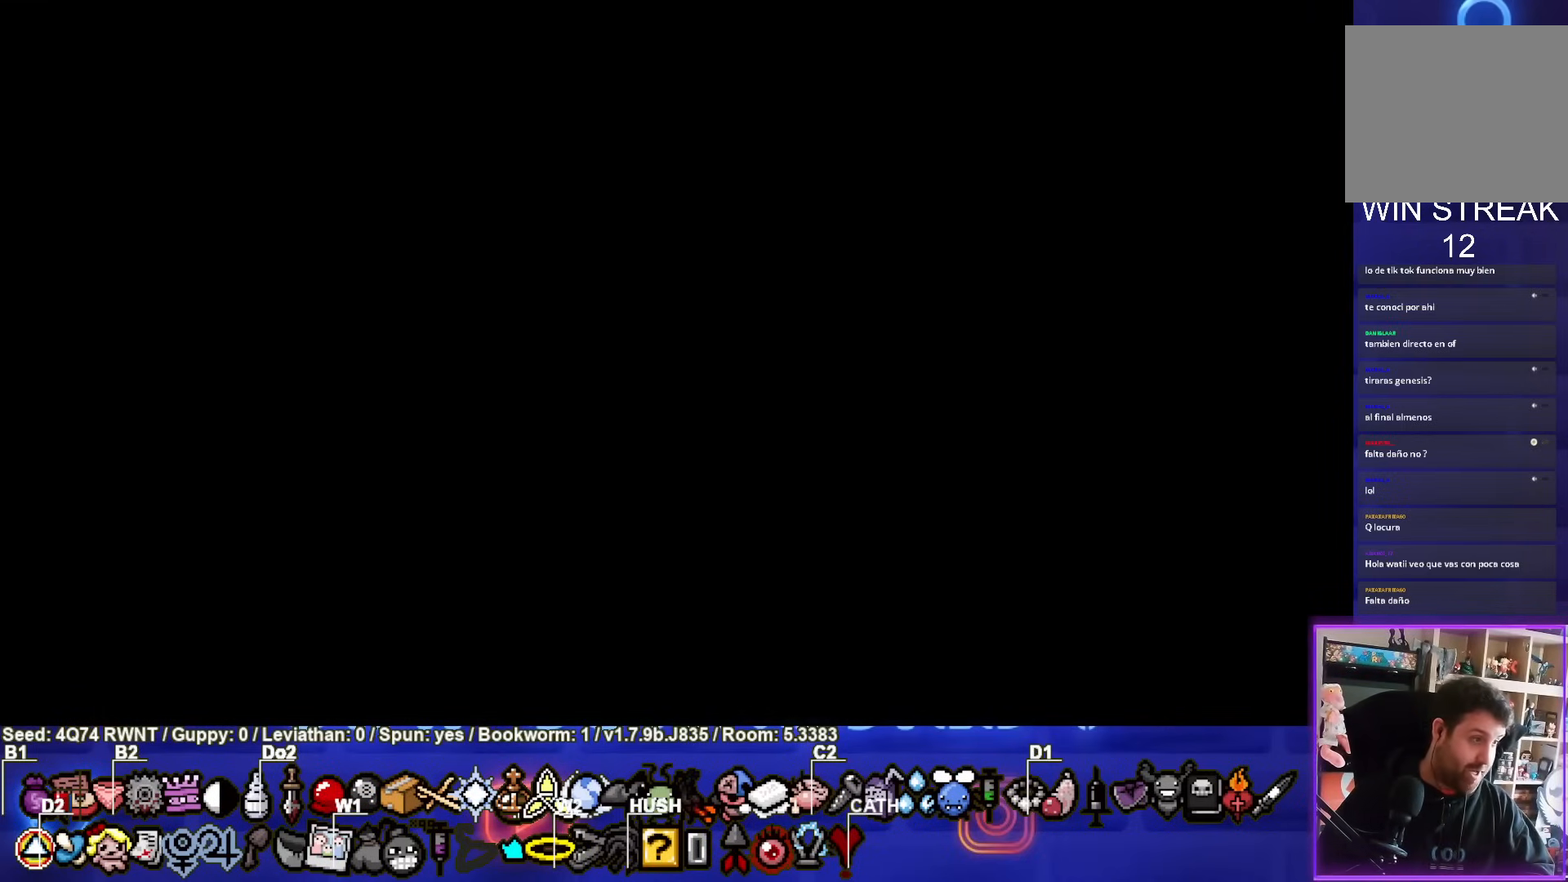
{"buttons": [], "left_stick": "center", "events": [[167, "CROSS", "up"], [283, "CROSS", "down"], [433, "CROSS", "up"]]}
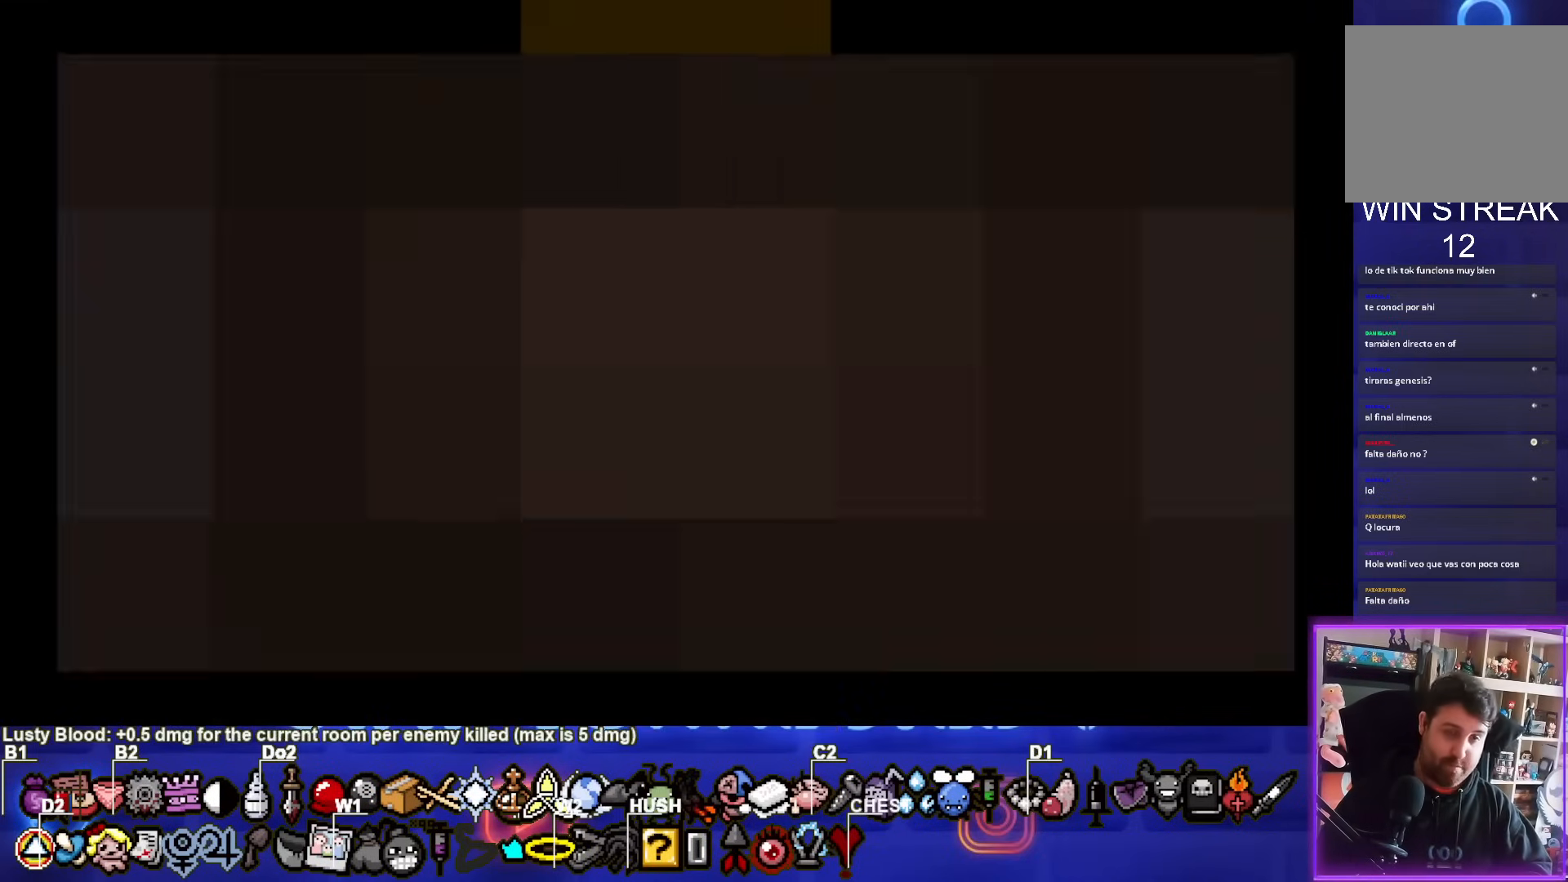
{"buttons": [], "left_stick": "center", "events": []}
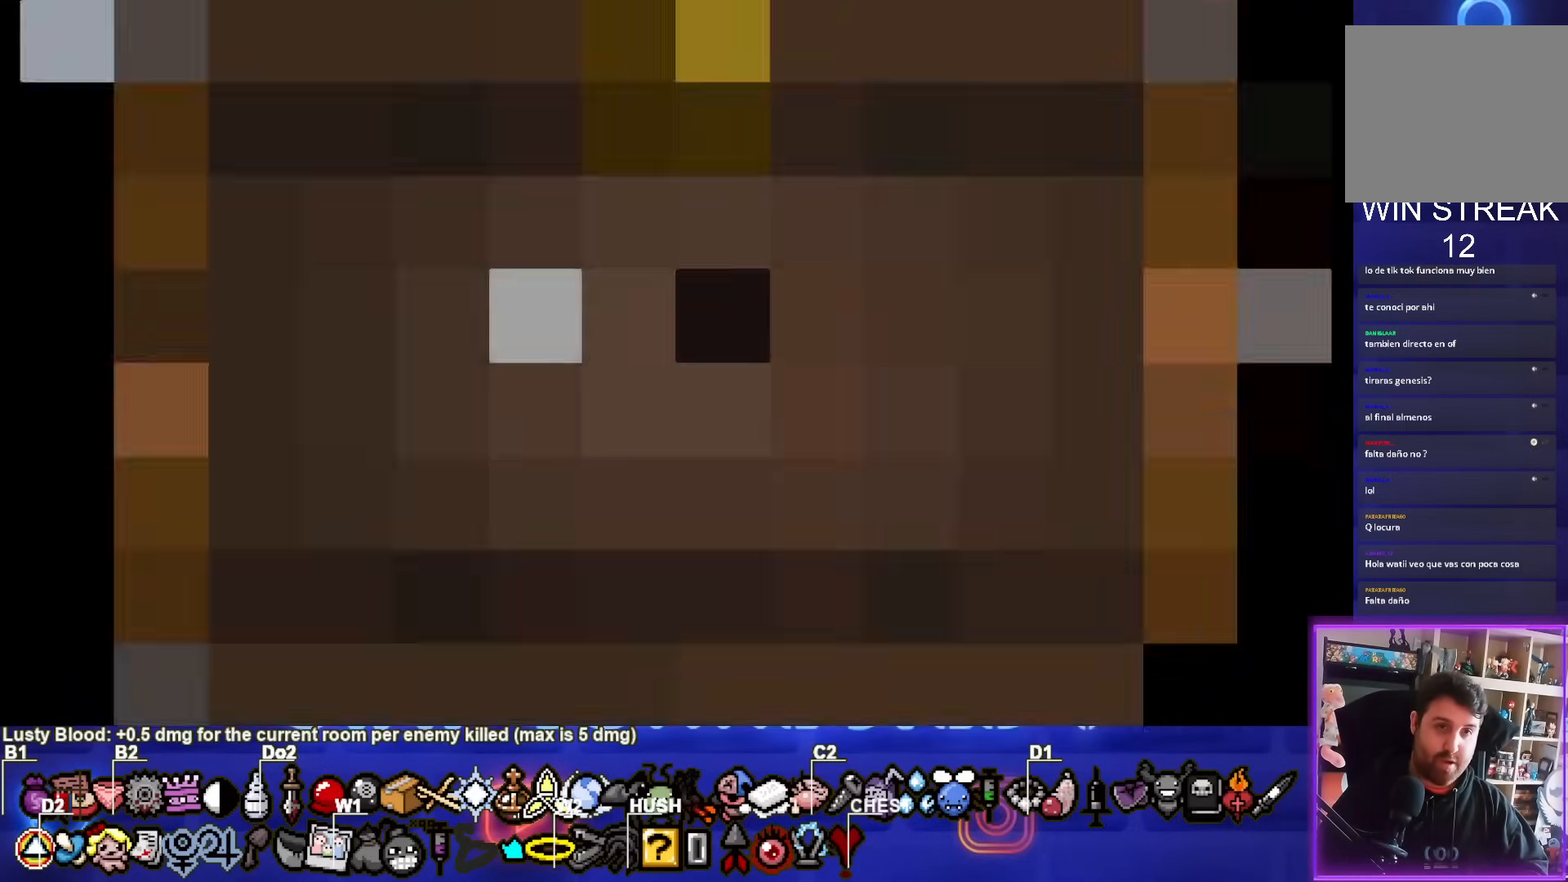
{"buttons": [], "left_stick": "center", "events": []}
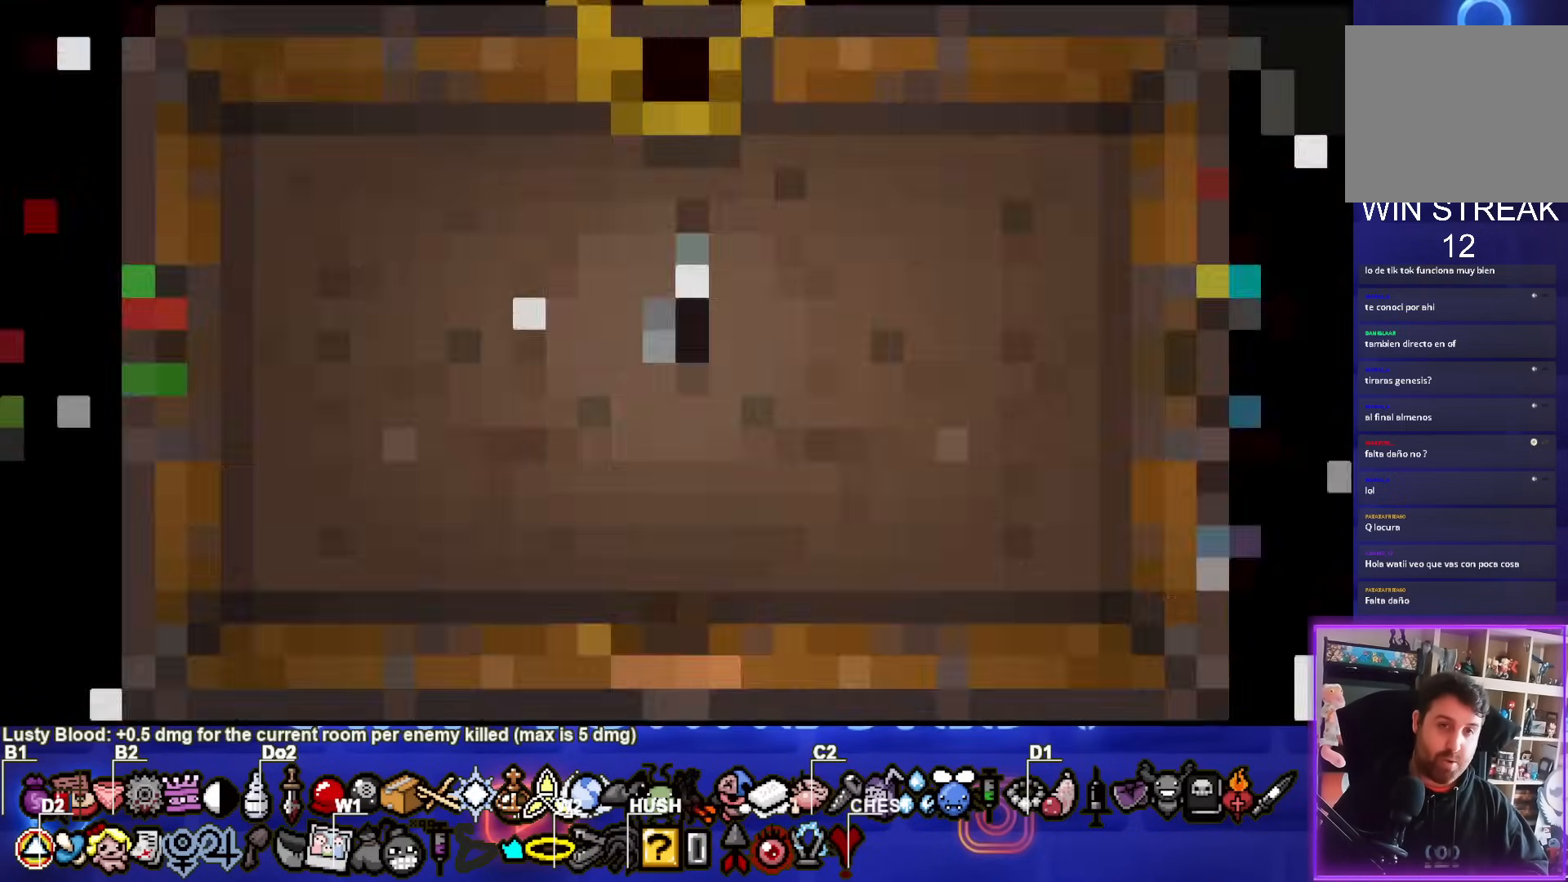
{"buttons": [], "left_stick": "center", "events": []}
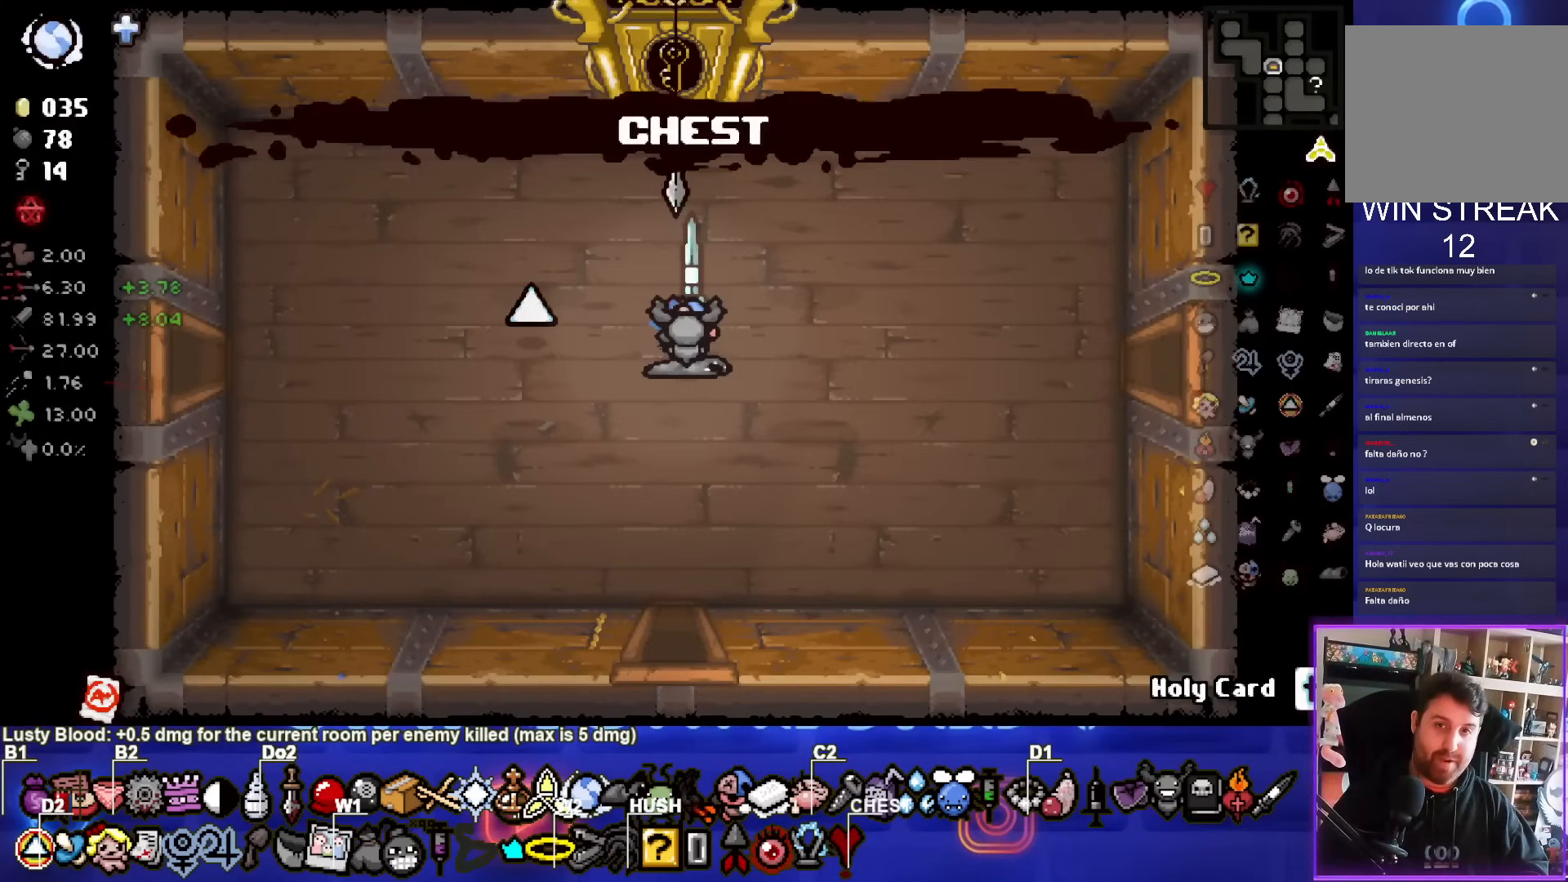
{"buttons": [], "left_stick": "center", "events": []}
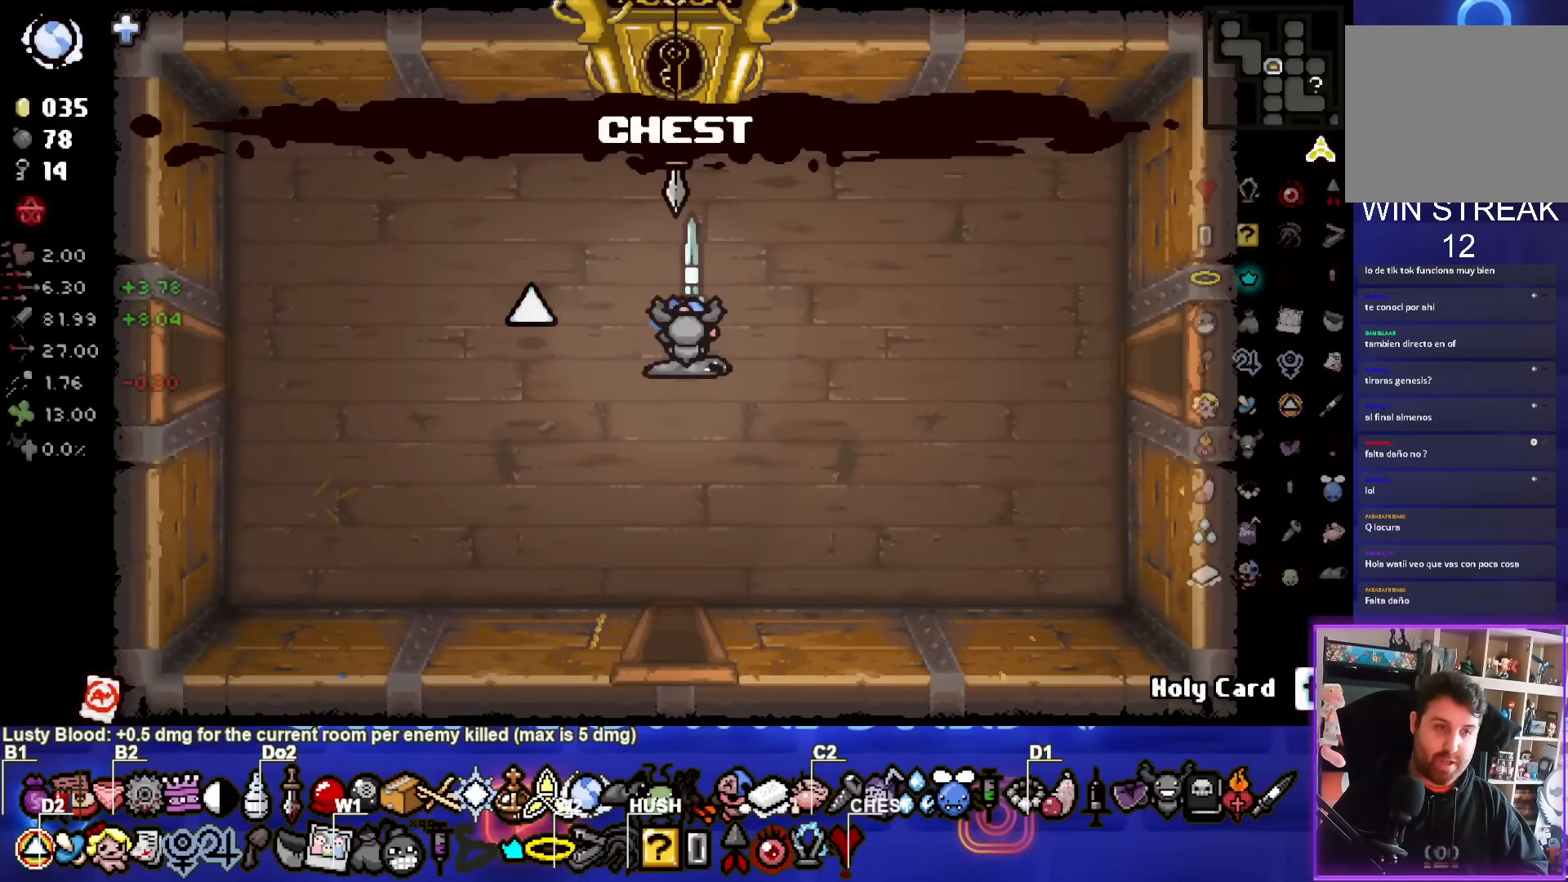
{"buttons": [], "left_stick": "center", "events": []}
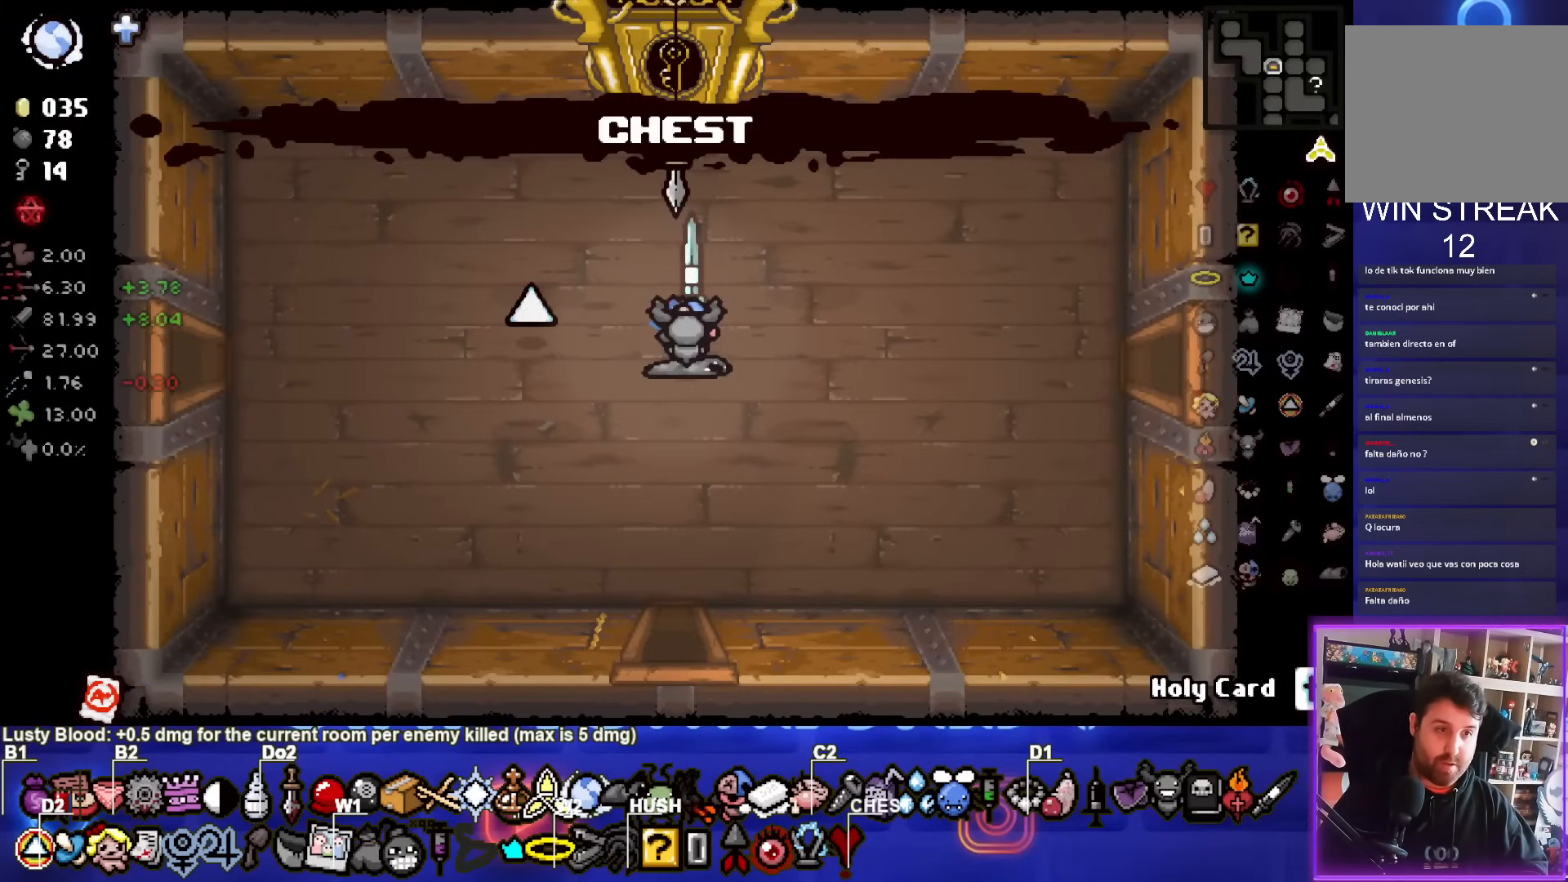
{"buttons": [], "left_stick": "up-left", "events": [[183, "left_stick", "left"], [333, "left_stick", "center"], [483, "left_stick", "up-left"]]}
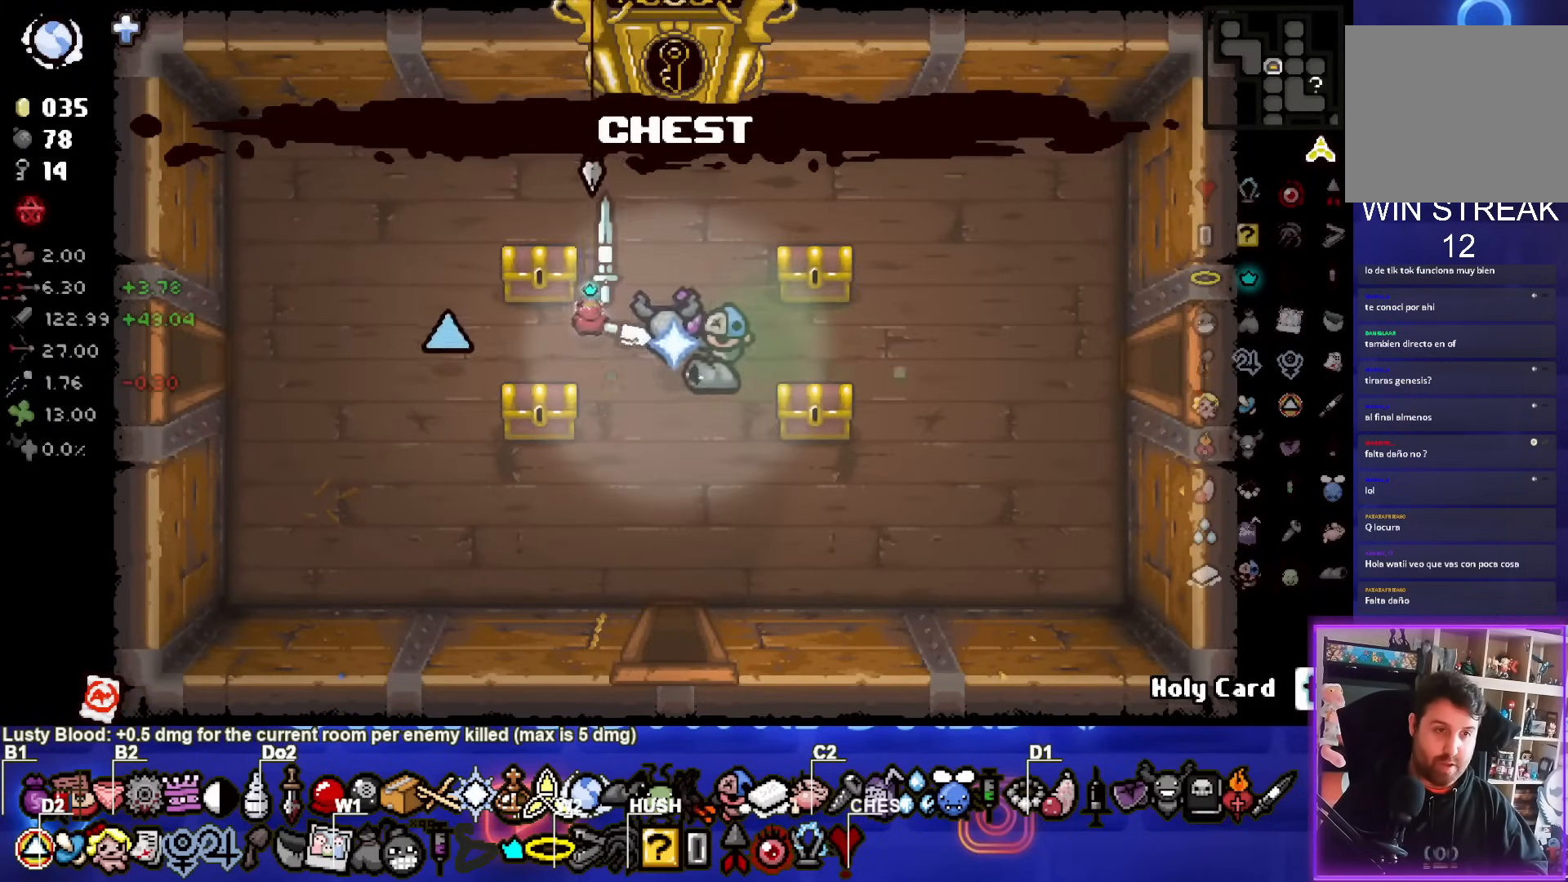
{"buttons": [], "left_stick": "down", "events": [[233, "left_stick", "center"], [383, "left_stick", "down"]]}
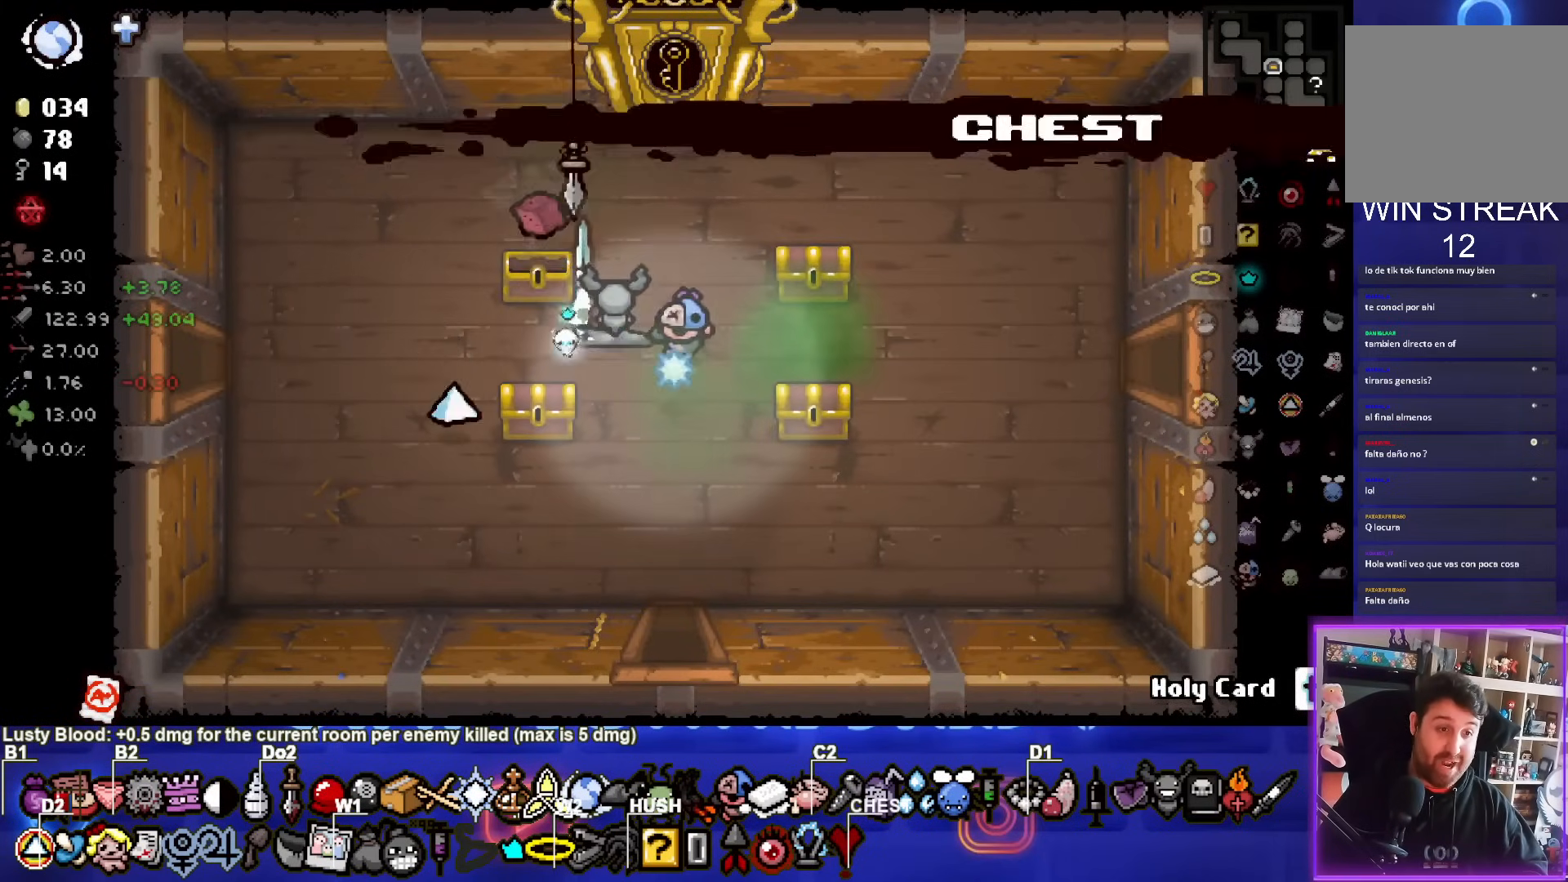
{"buttons": [], "left_stick": "down-right", "events": [[67, "left_stick", "center"], [350, "left_stick", "right"], [483, "left_stick", "down-right"]]}
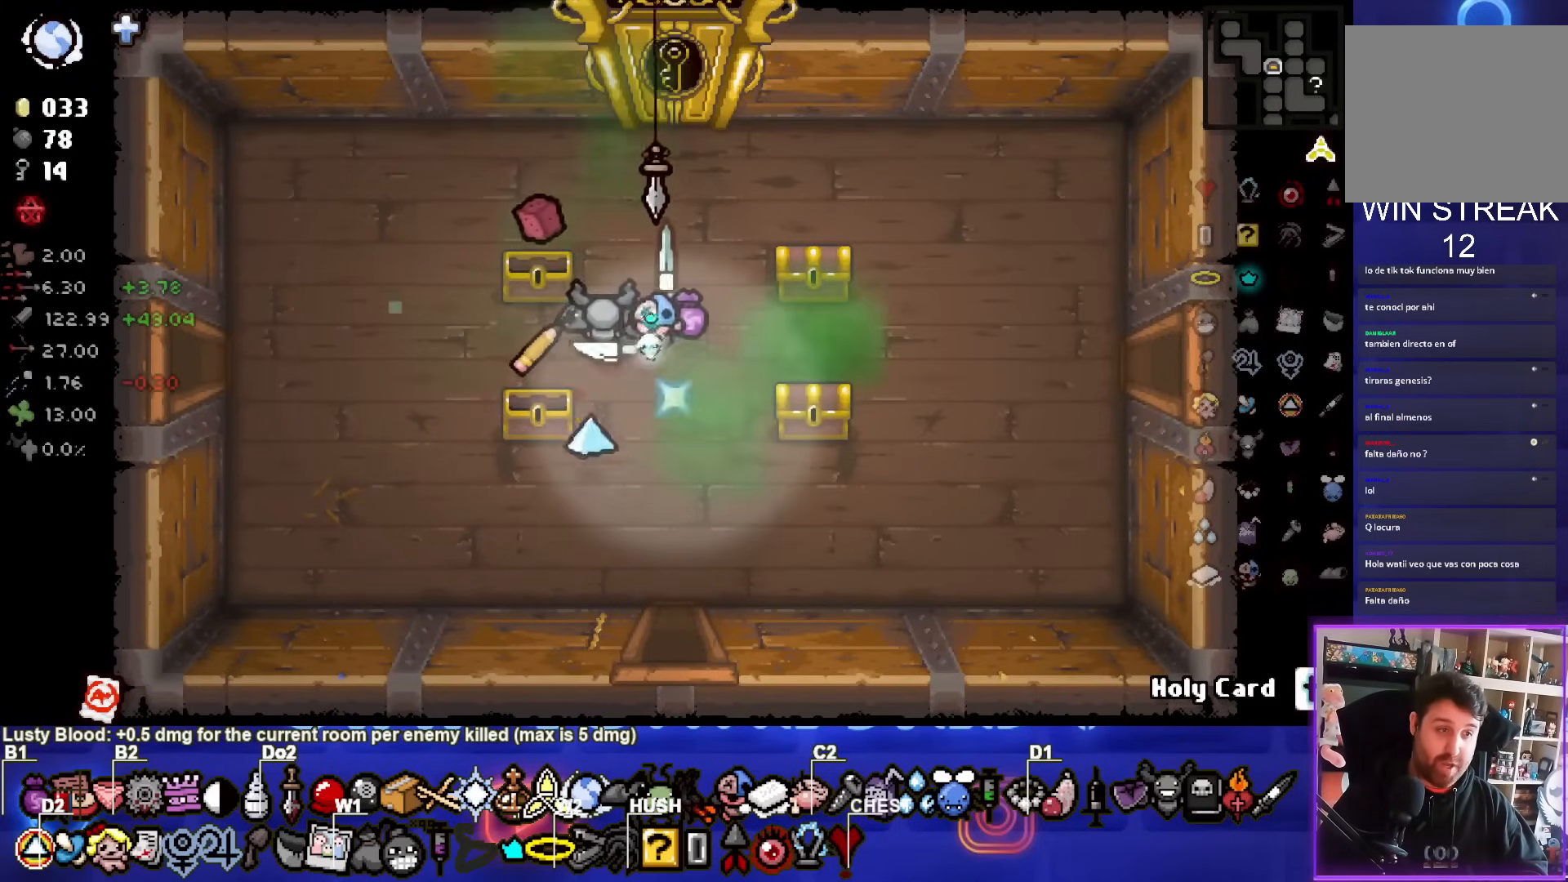
{"buttons": [], "left_stick": "center", "events": [[150, "left_stick", "center"], [300, "left_stick", "right"], [417, "left_stick", "center"]]}
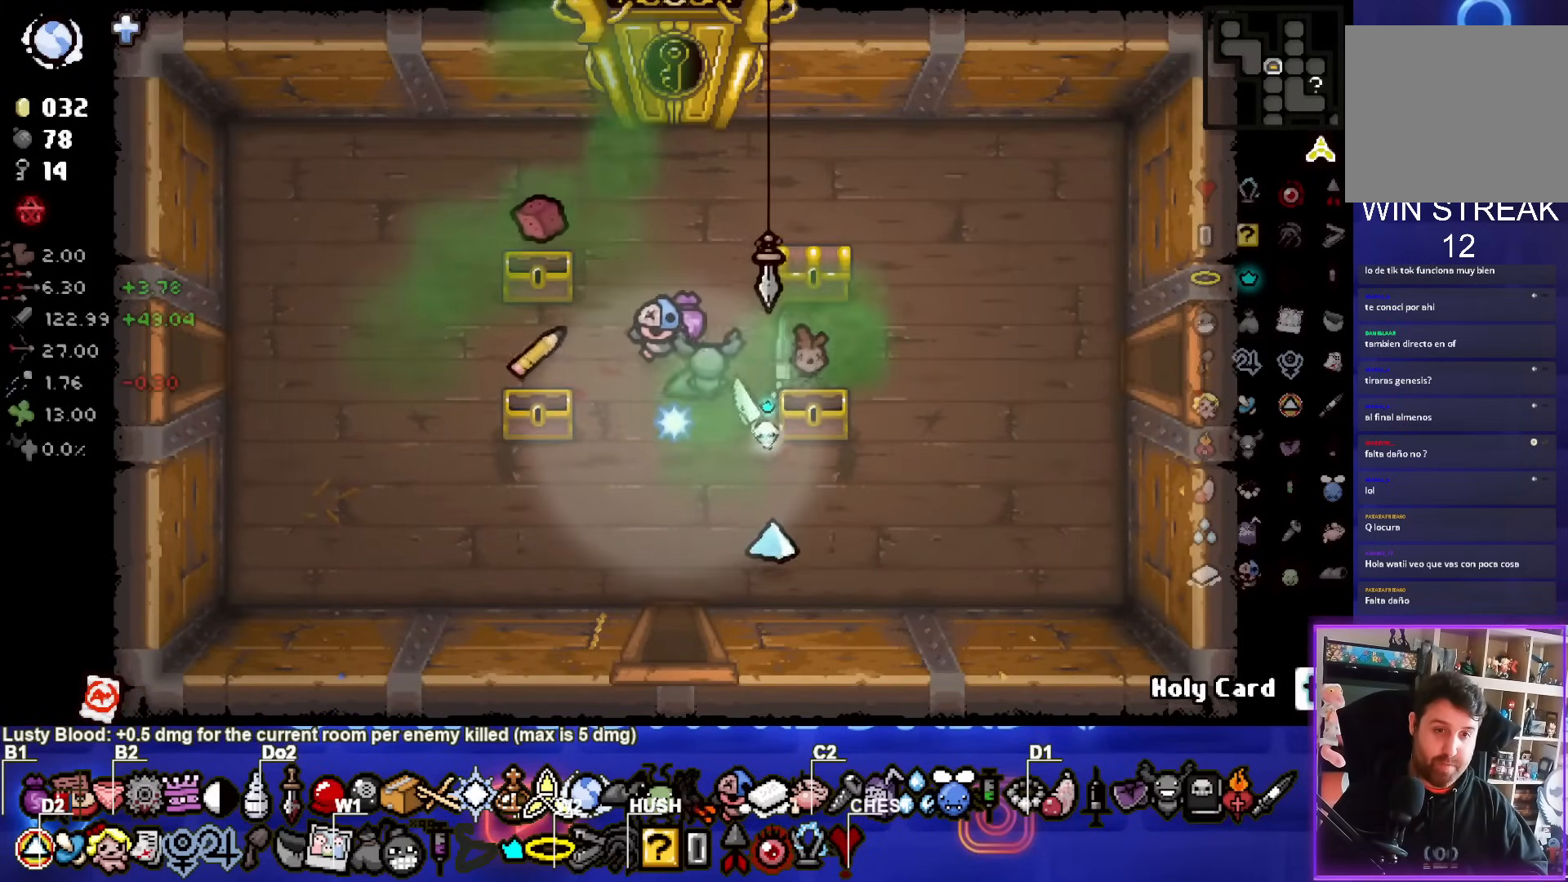
{"buttons": [], "left_stick": "center", "events": [[33, "left_stick", "up"], [450, "left_stick", "center"]]}